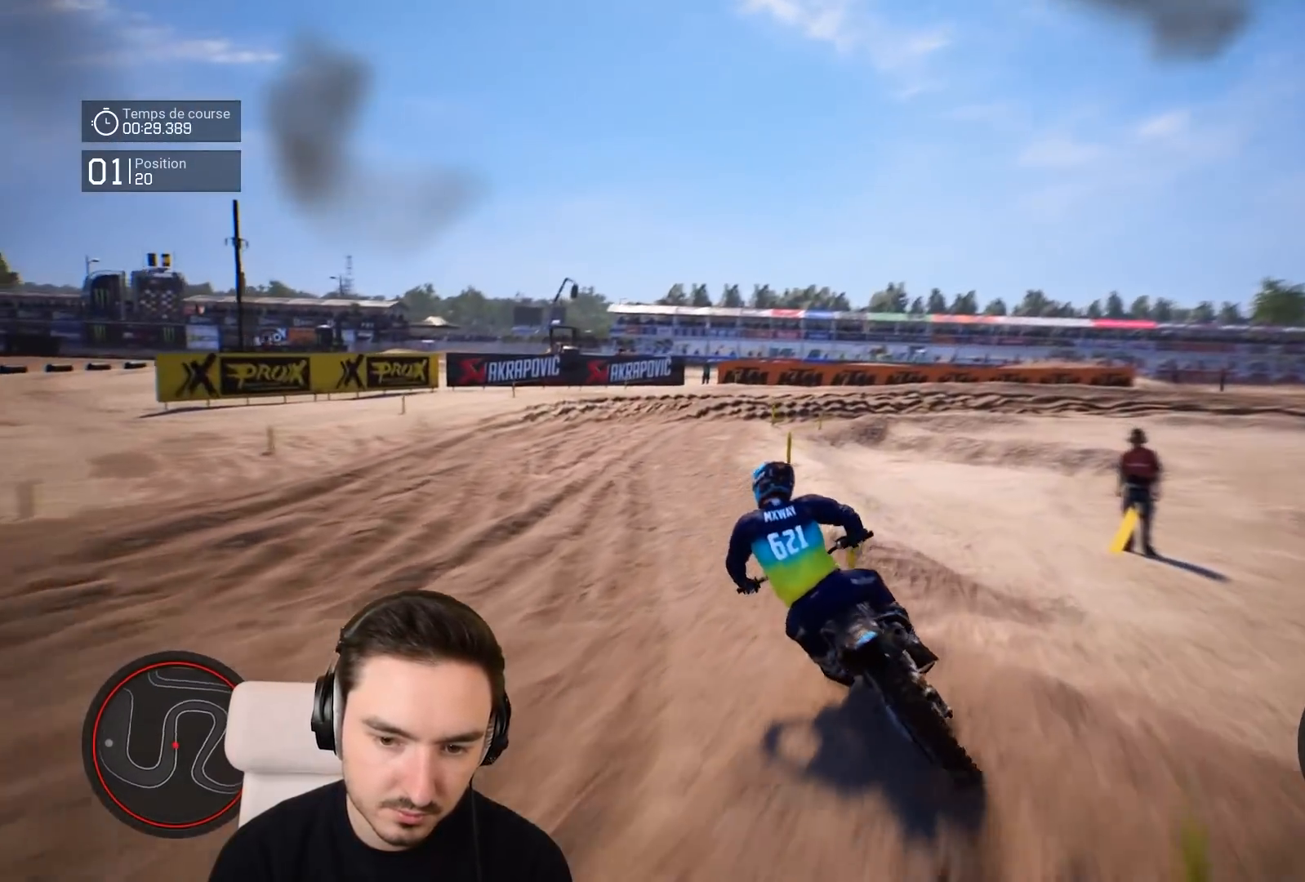
Gameplay with a controller (Xbox layout); each line is a JSON object with the inputs held at the frame after it. "events" lists button and stick changes between this image and that frame as [ms after this image, input, new state], when the widget could be followed in between. Not read: L3 R3.
{"buttons": [], "left_stick": "down-left", "right_stick": "center", "events": [[83, "R2", "down"], [283, "left_stick", "down"], [283, "right_stick", "down"], [417, "R2", "up"], [417, "left_stick", "down-left"], [483, "right_stick", "center"]]}
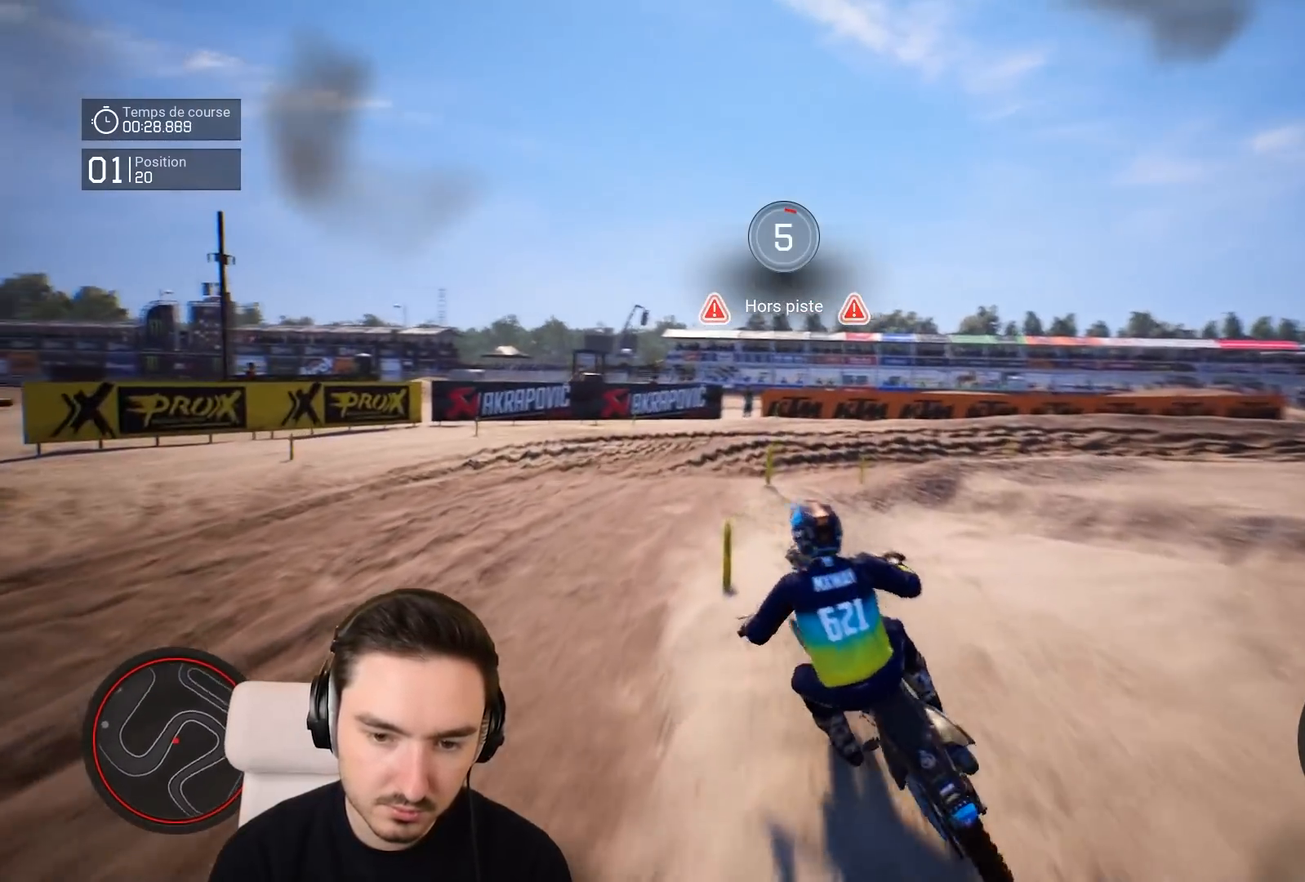
{"buttons": ["R2"], "left_stick": "down-left", "right_stick": "center", "events": [[417, "R2", "down"]]}
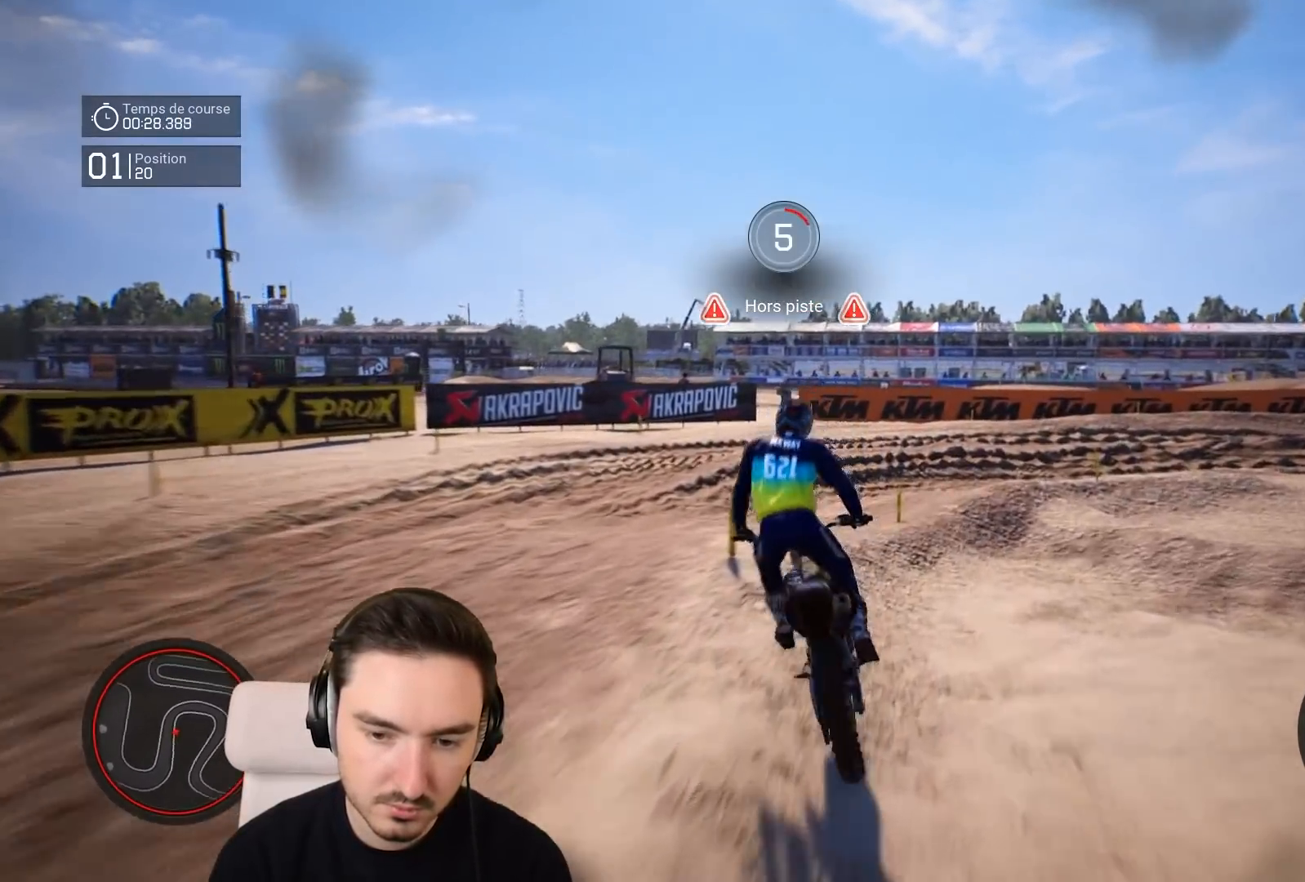
{"buttons": [], "left_stick": "center", "right_stick": "center", "events": [[50, "left_stick", "center"], [150, "R2", "up"], [233, "R2", "down"], [483, "R2", "up"]]}
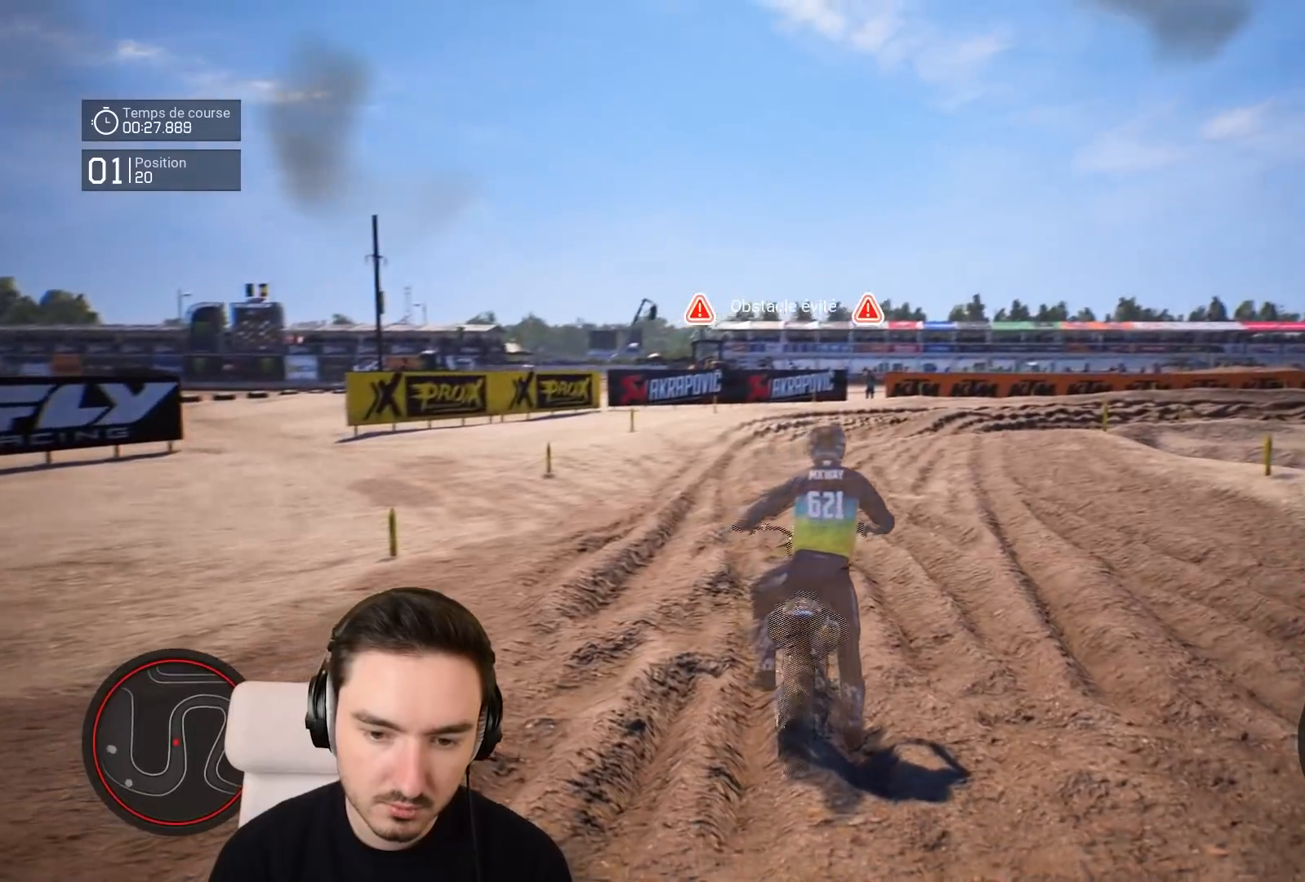
{"buttons": ["R2"], "left_stick": "center", "right_stick": "center", "events": [[17, "R2", "down"]]}
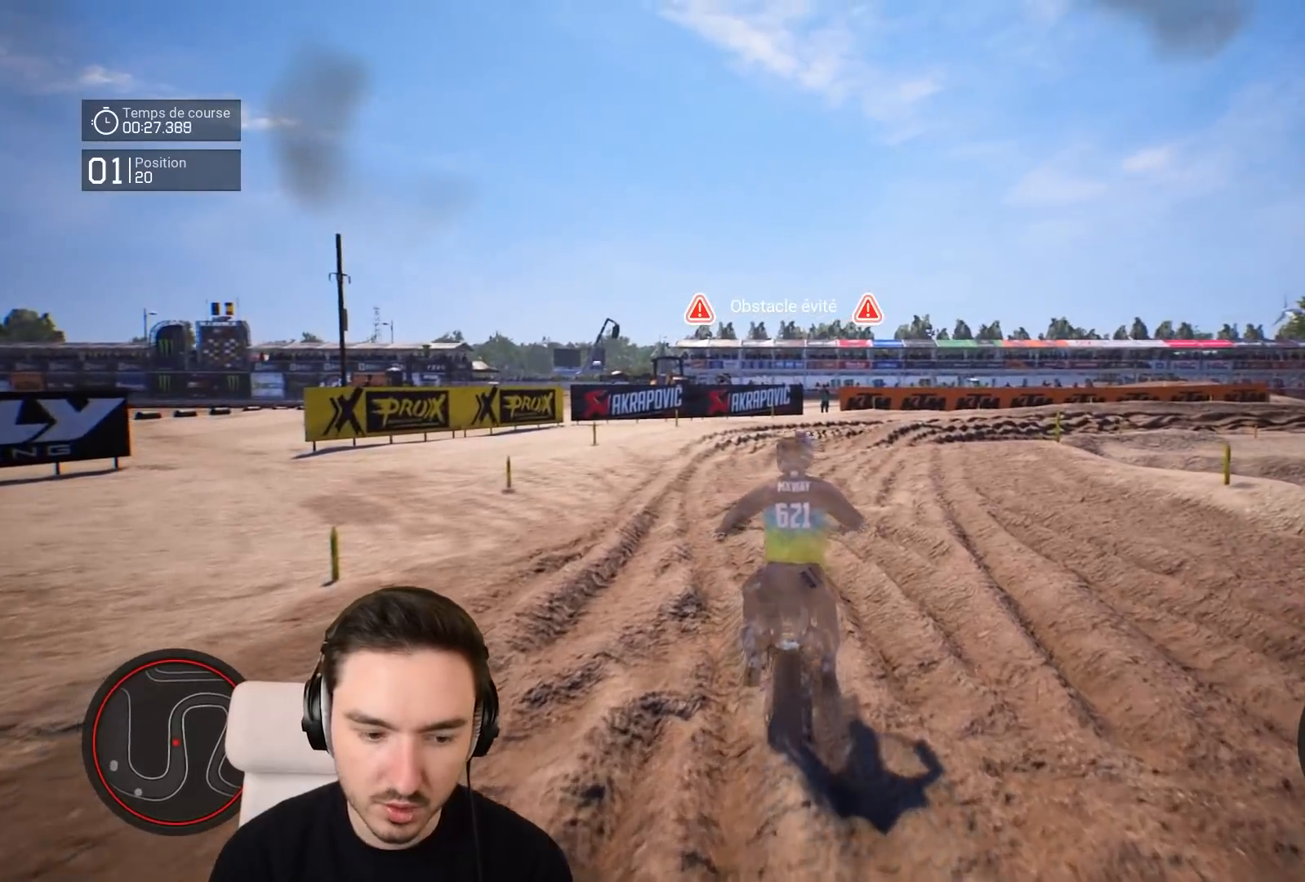
{"buttons": ["R2"], "left_stick": "right", "right_stick": "center", "events": [[117, "left_stick", "right"], [283, "left_stick", "center"], [417, "left_stick", "right"]]}
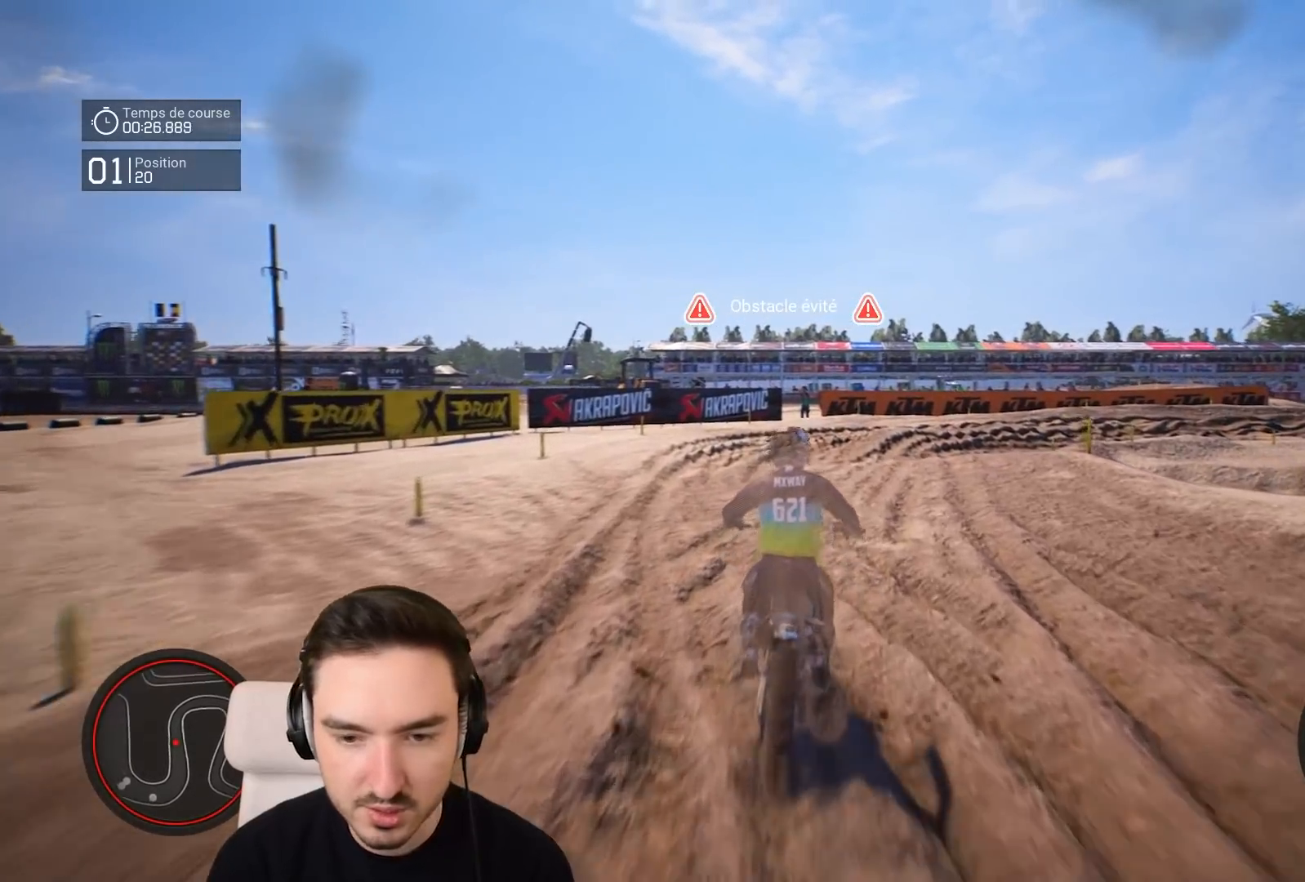
{"buttons": ["R2"], "left_stick": "right", "right_stick": "center", "events": []}
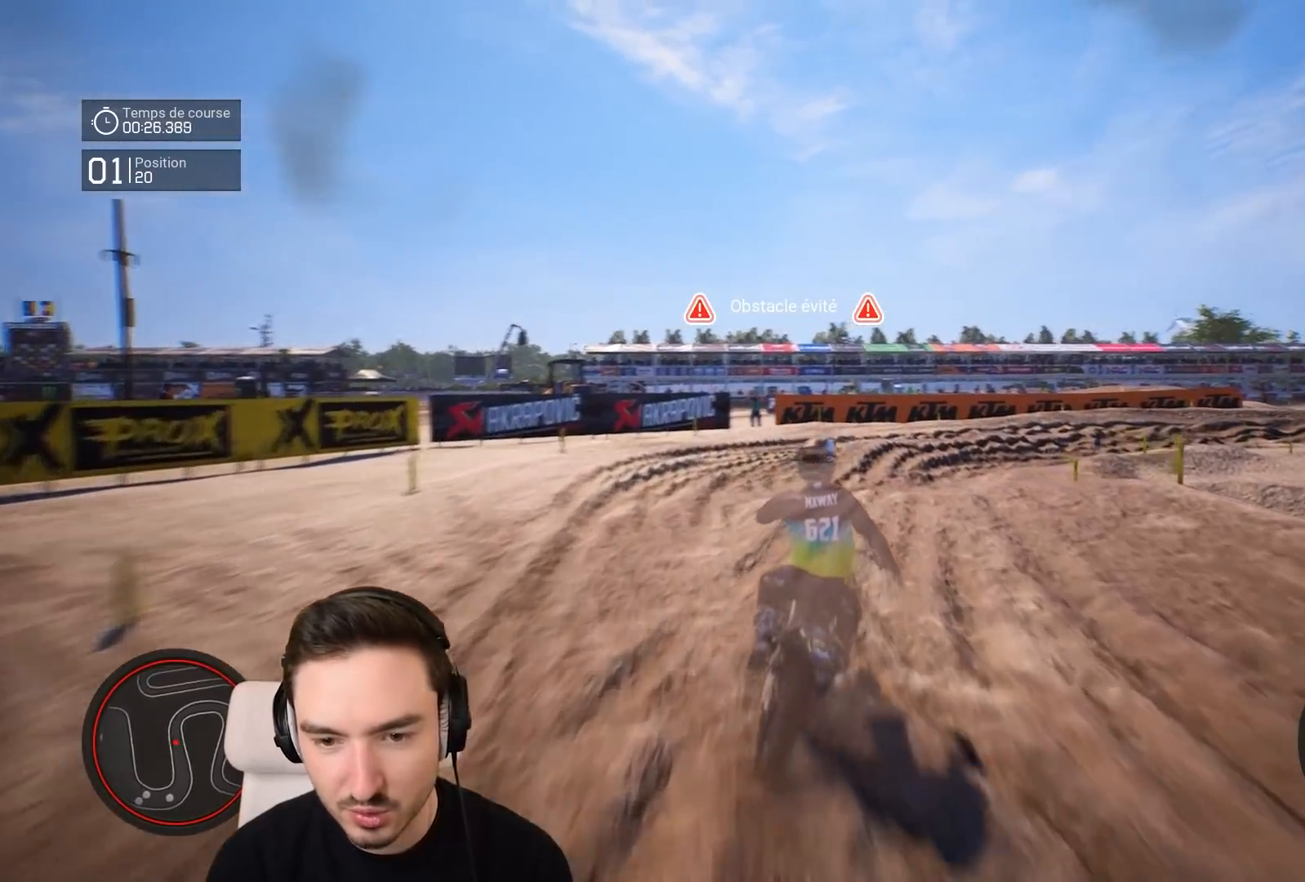
{"buttons": [], "left_stick": "right", "right_stick": "center", "events": [[483, "R2", "up"]]}
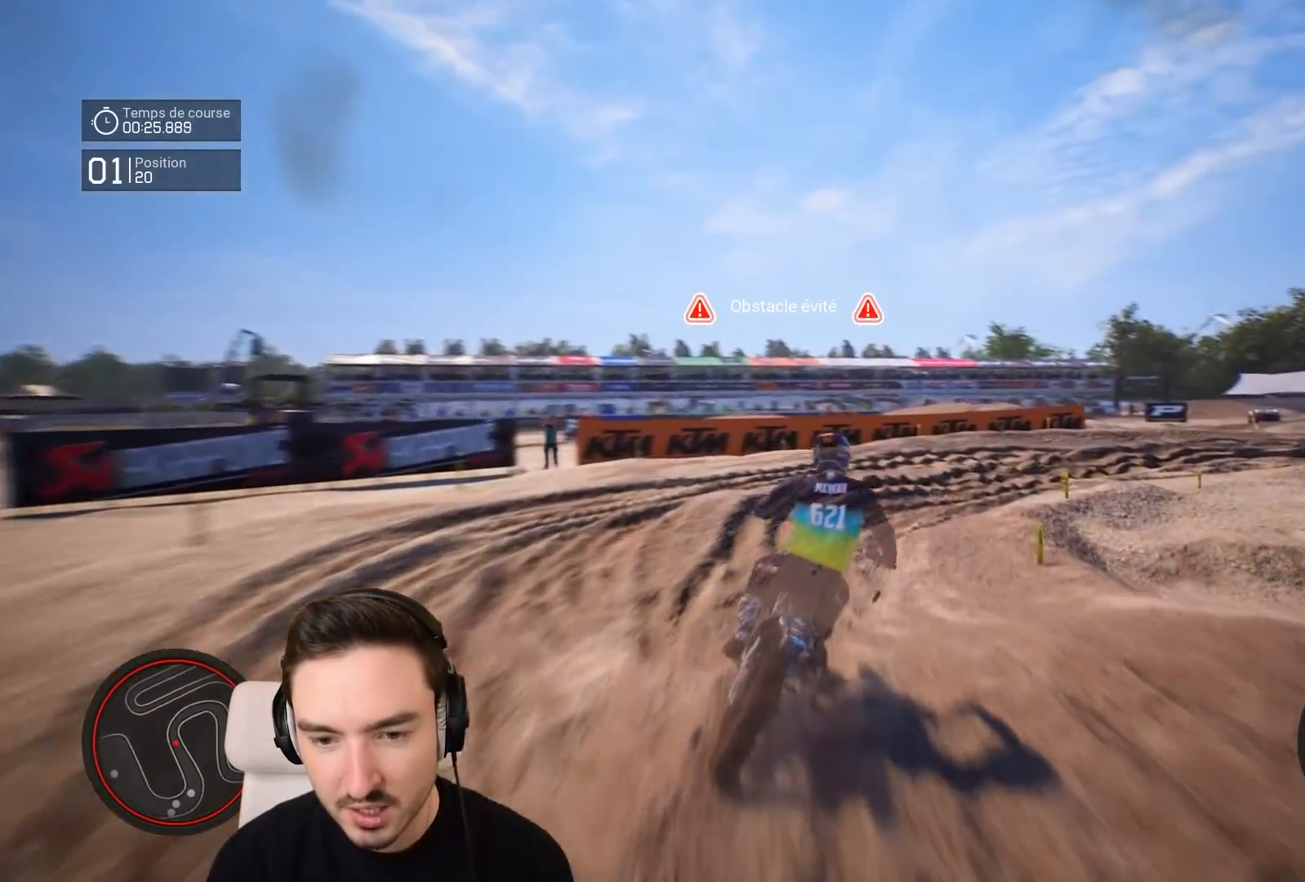
{"buttons": ["R2"], "left_stick": "right", "right_stick": "center", "events": [[17, "R2", "down"]]}
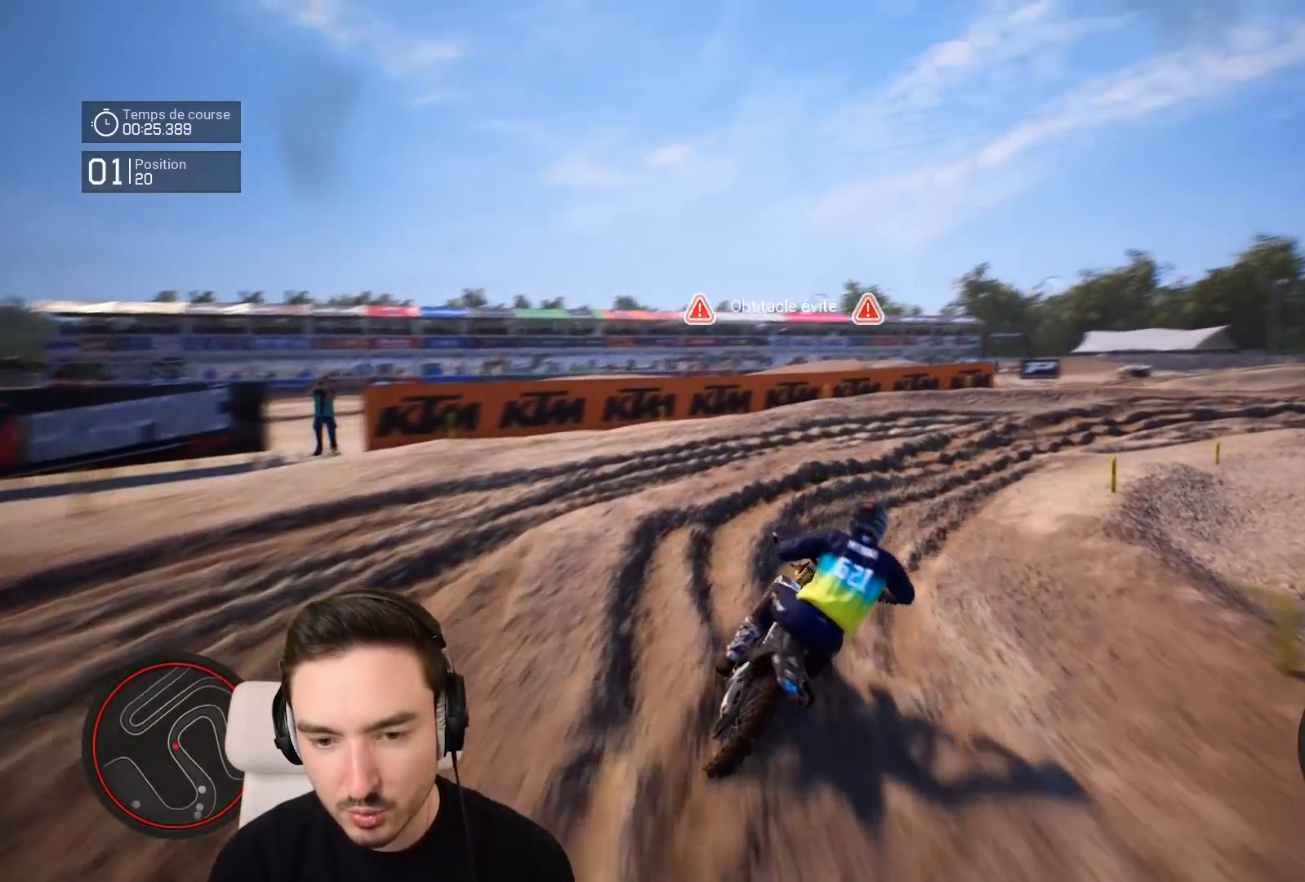
{"buttons": ["R2"], "left_stick": "right", "right_stick": "center", "events": []}
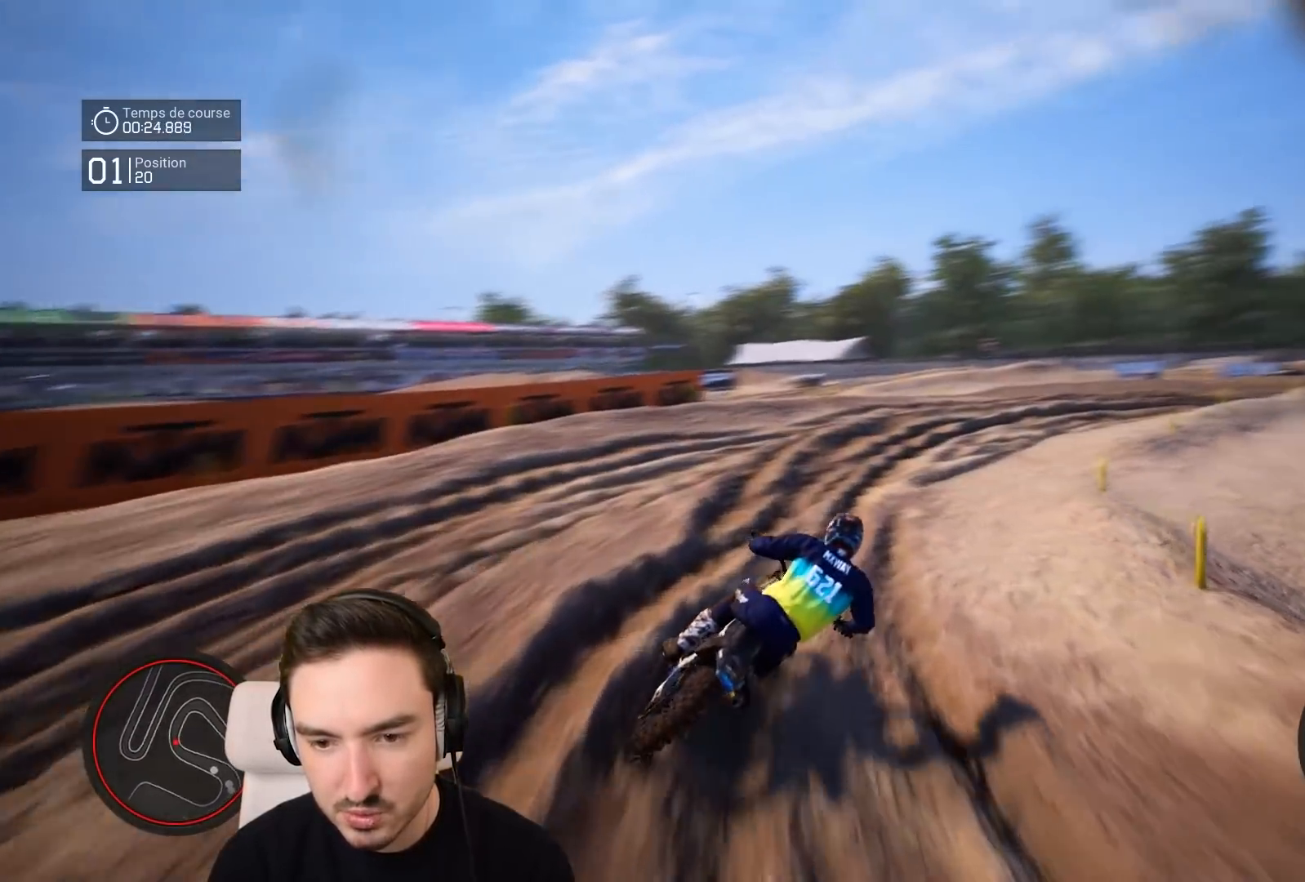
{"buttons": ["R2"], "left_stick": "right", "right_stick": "center", "events": []}
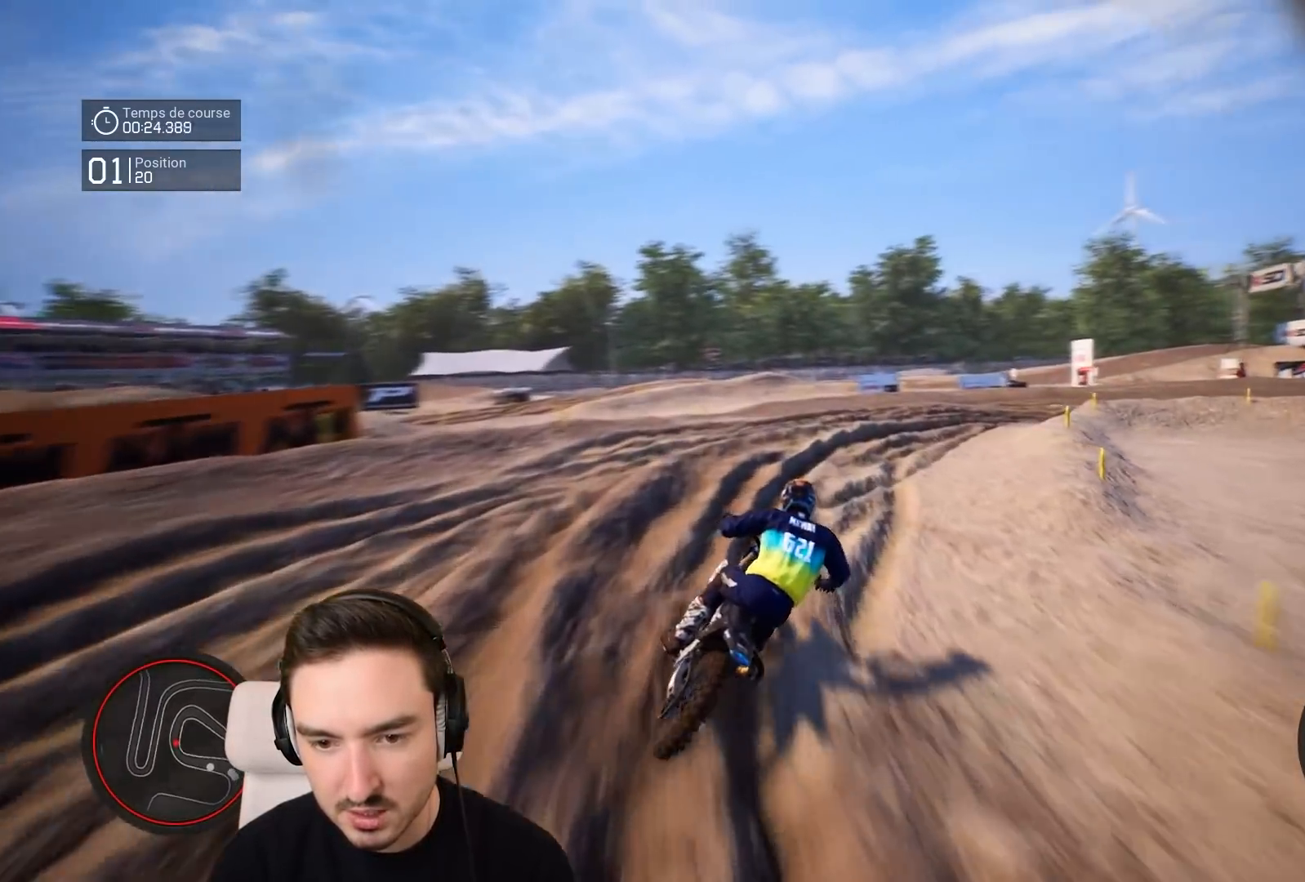
{"buttons": [], "left_stick": "right", "right_stick": "down-right", "events": [[383, "R2", "up"], [417, "right_stick", "down-right"]]}
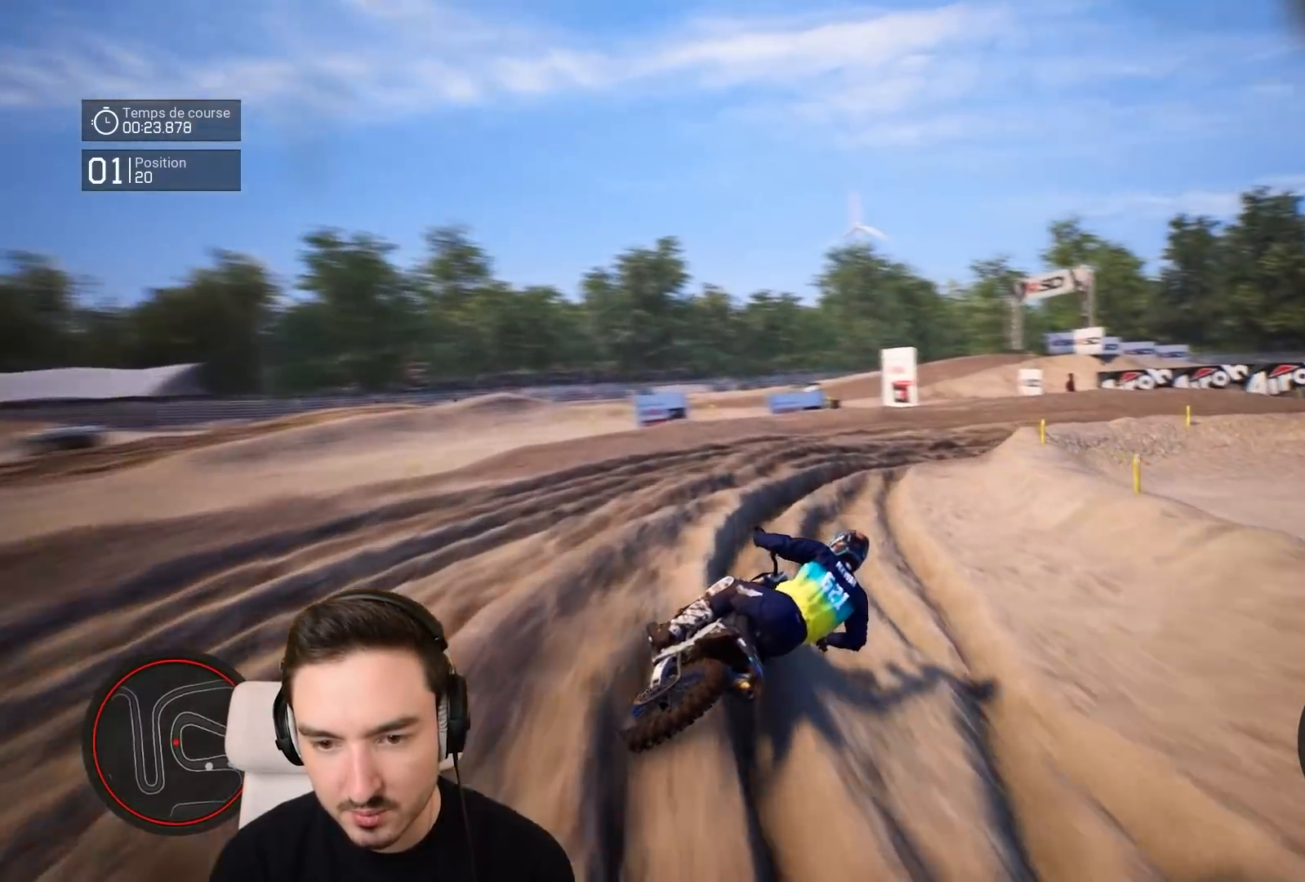
{"buttons": [], "left_stick": "right", "right_stick": "center", "events": [[83, "R2", "down"], [83, "right_stick", "center"], [383, "R2", "up"]]}
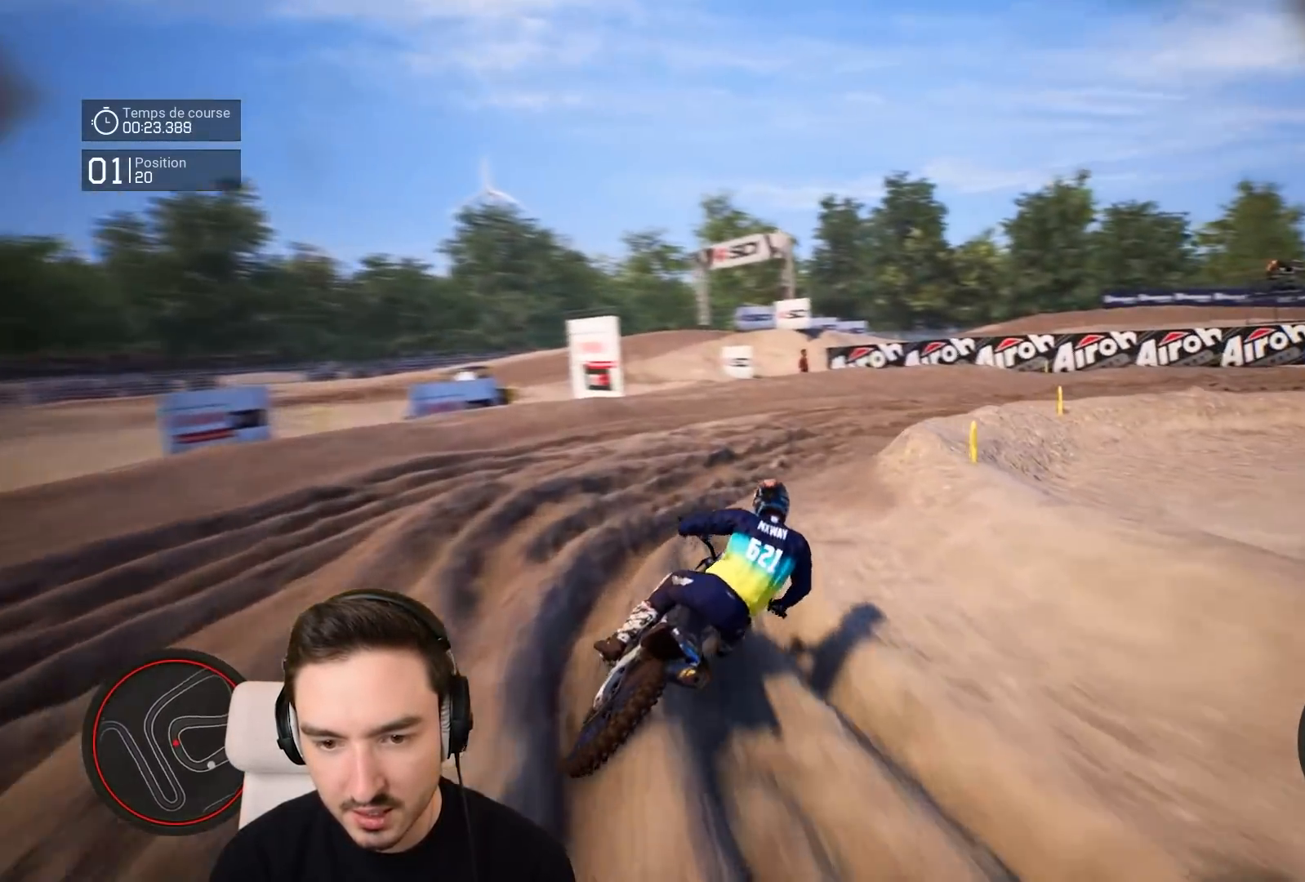
{"buttons": [], "left_stick": "right", "right_stick": "right", "events": [[283, "right_stick", "right"]]}
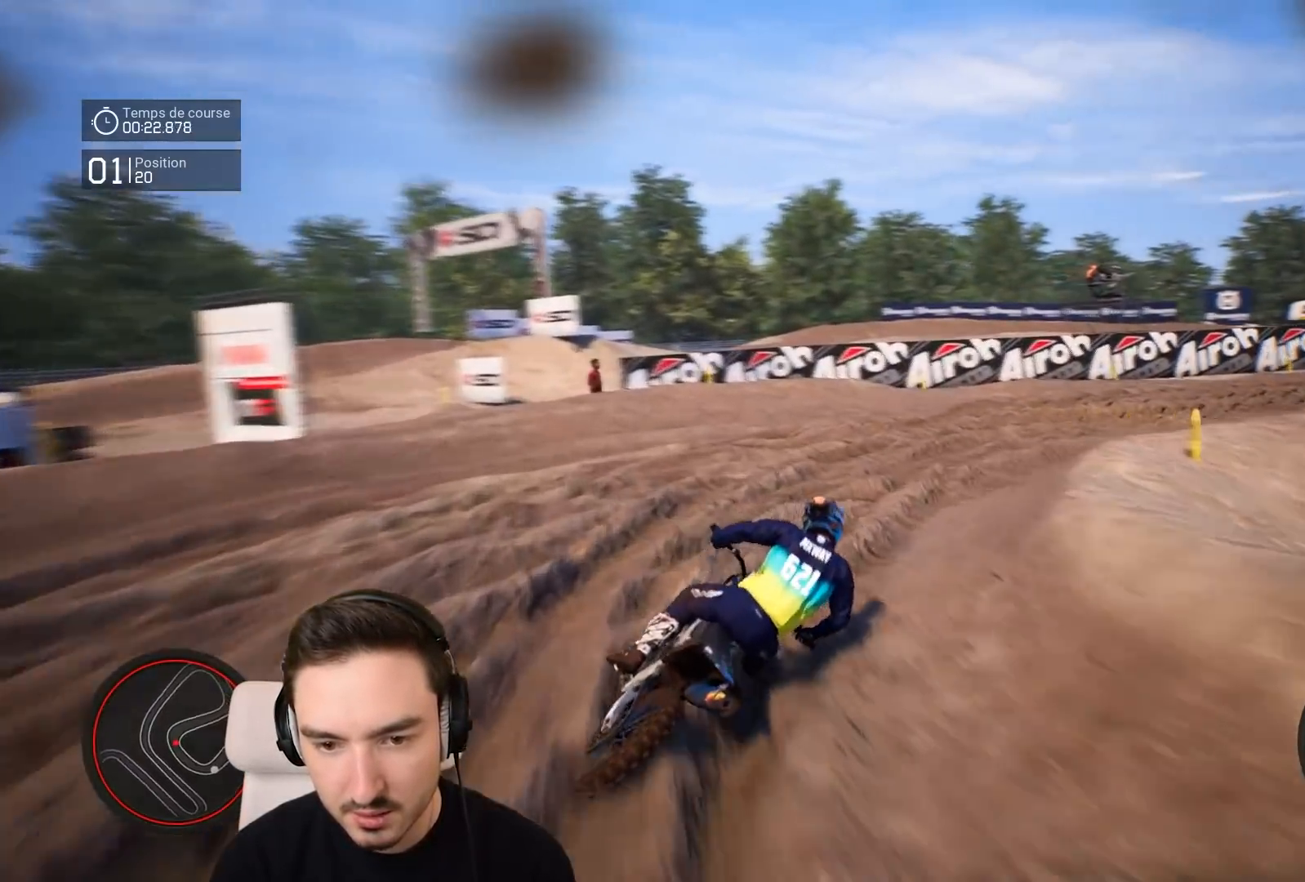
{"buttons": ["R2"], "left_stick": "right", "right_stick": "center", "events": [[50, "R2", "down"], [217, "right_stick", "center"]]}
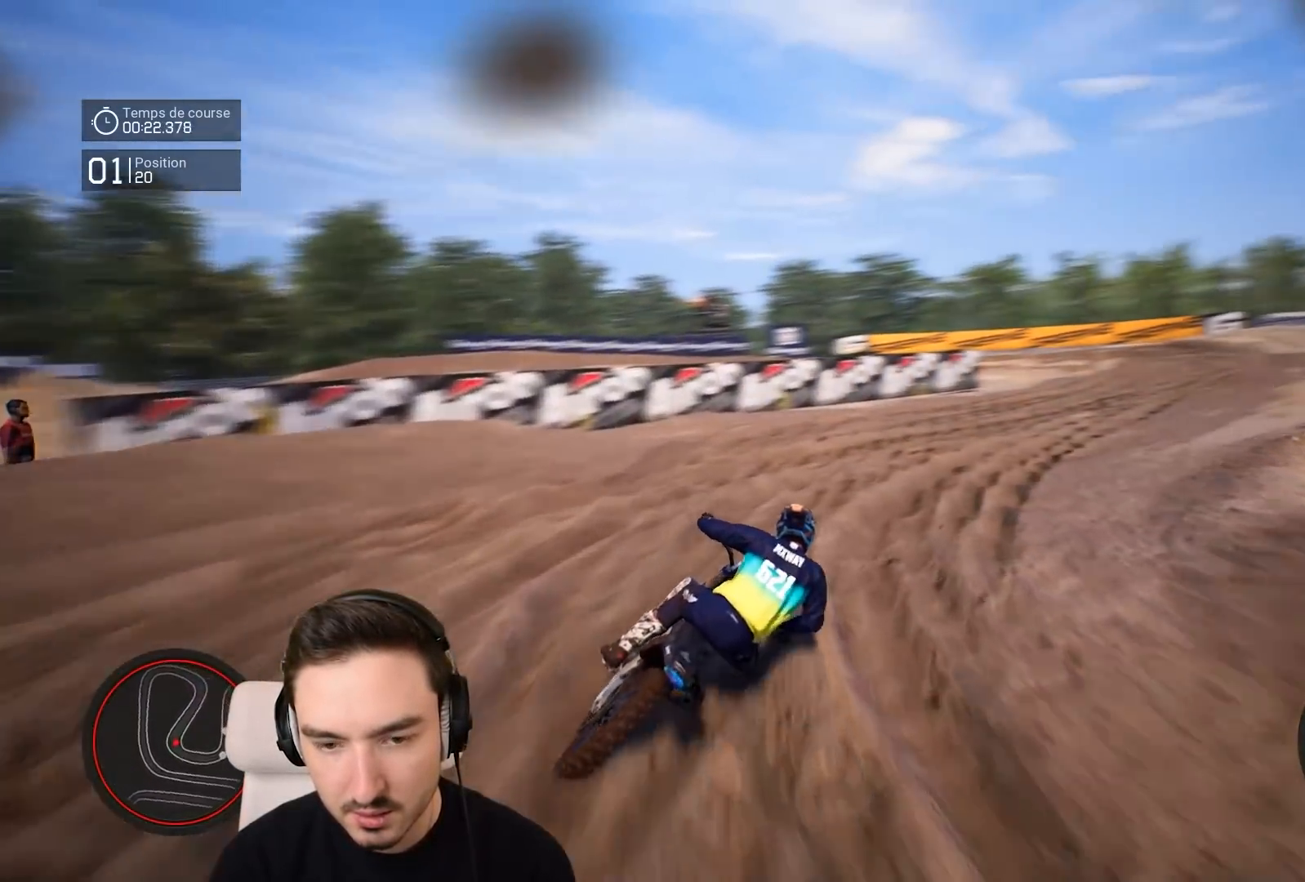
{"buttons": ["R2"], "left_stick": "right", "right_stick": "center", "events": []}
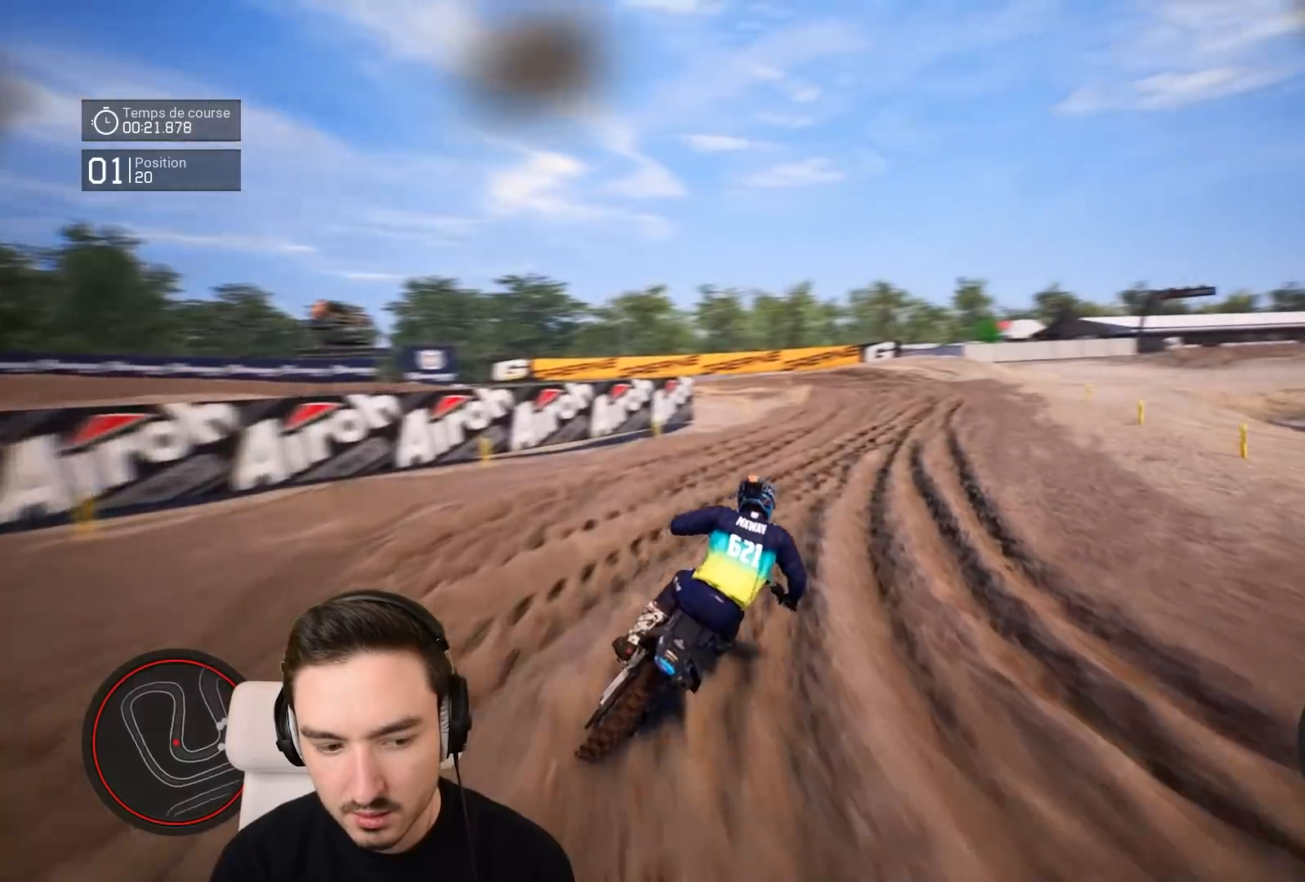
{"buttons": ["R2"], "left_stick": "right", "right_stick": "center", "events": [[167, "R1", "down"], [233, "R1", "up"]]}
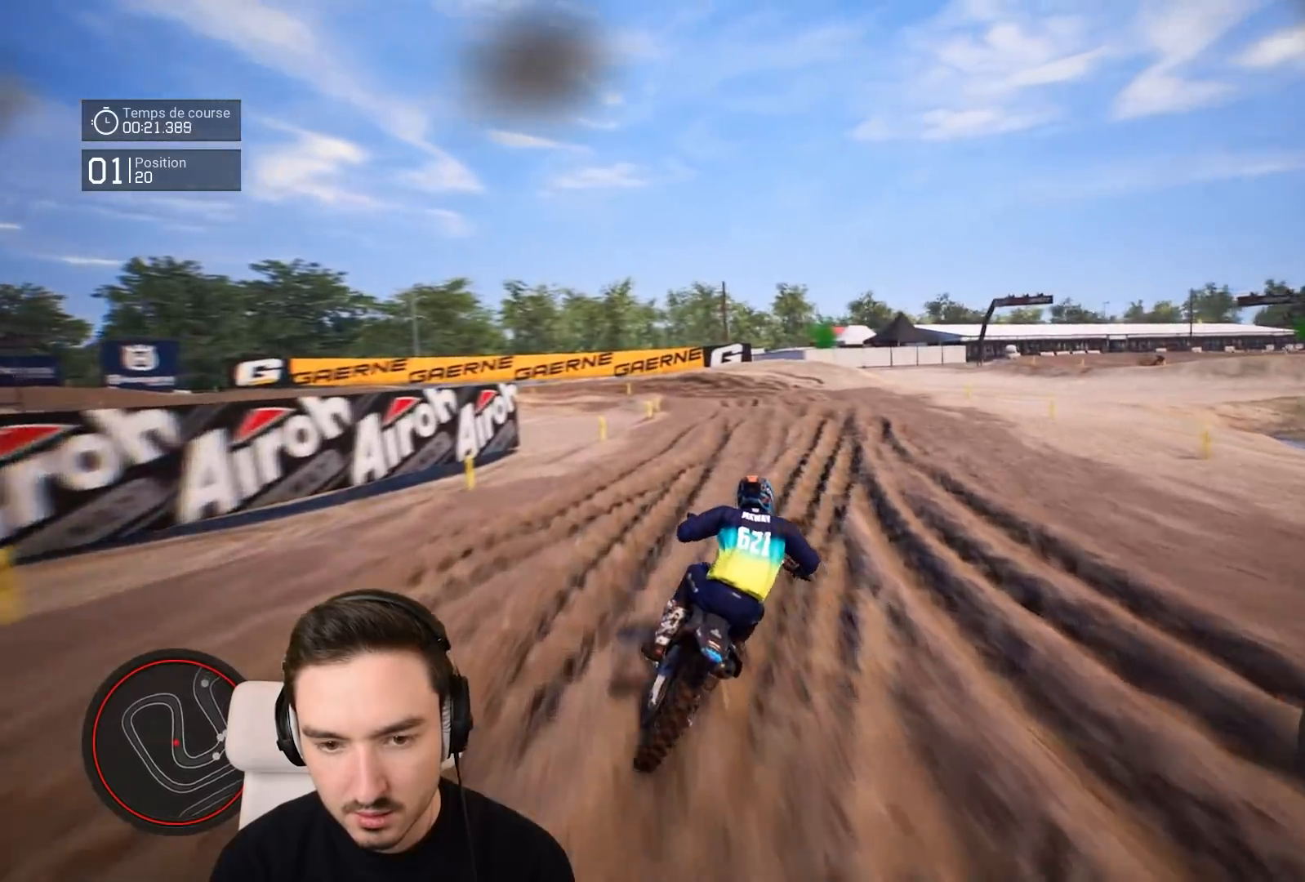
{"buttons": ["R2"], "left_stick": "center", "right_stick": "center", "events": [[17, "left_stick", "center"]]}
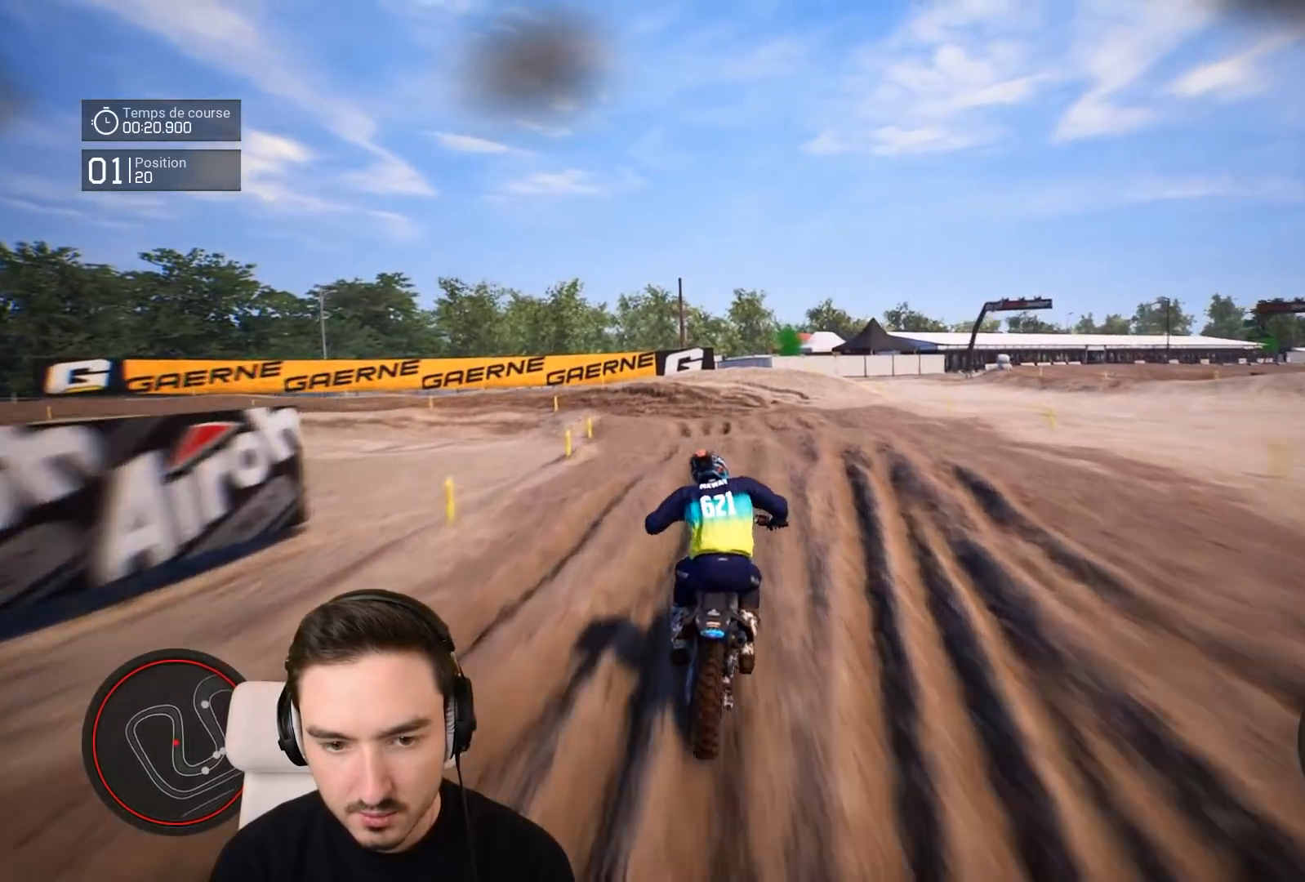
{"buttons": [], "left_stick": "left", "right_stick": "down", "events": [[17, "left_stick", "left"], [83, "right_stick", "down"], [283, "R2", "up"]]}
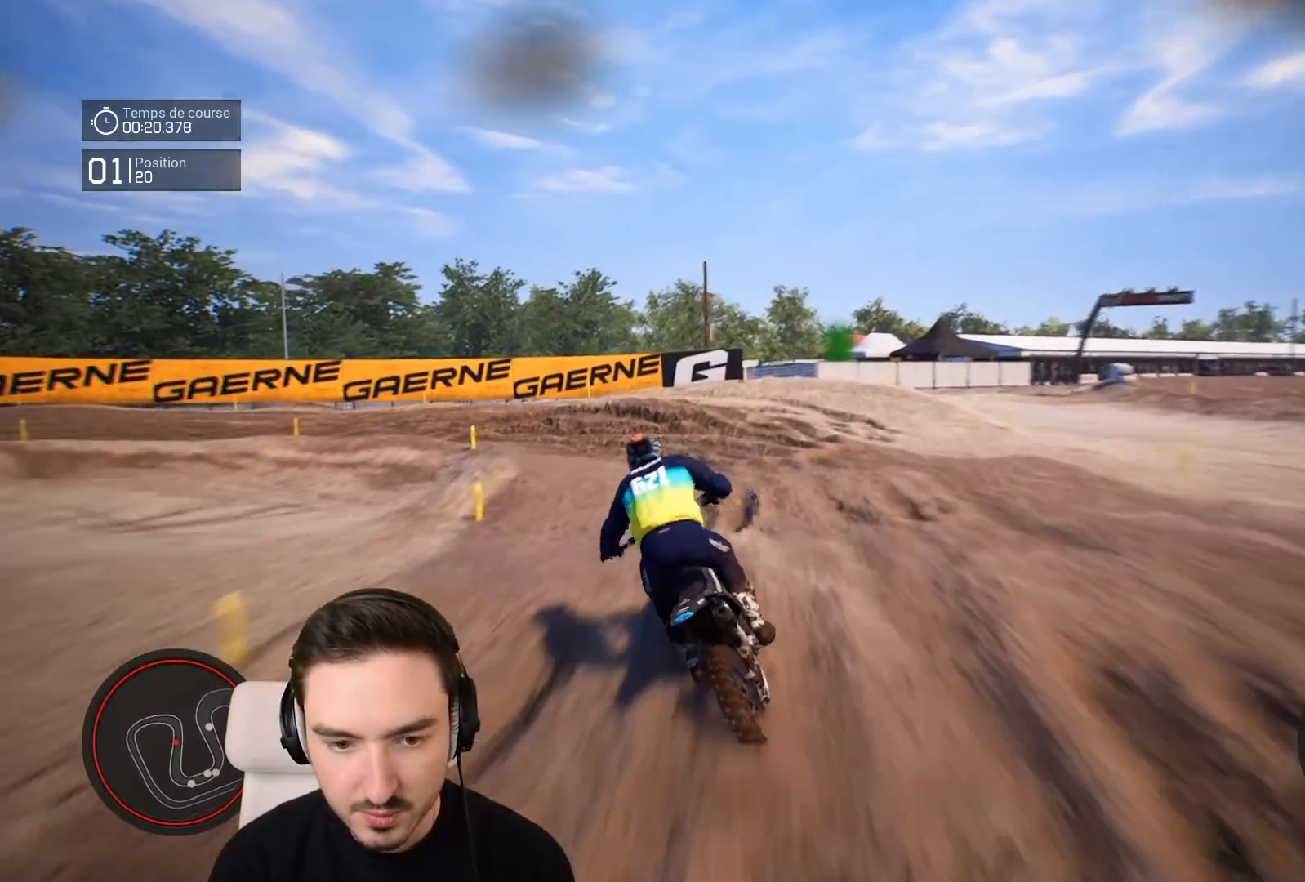
{"buttons": [], "left_stick": "left", "right_stick": "center", "events": [[117, "R2", "down"], [217, "right_stick", "center"], [283, "R2", "up"]]}
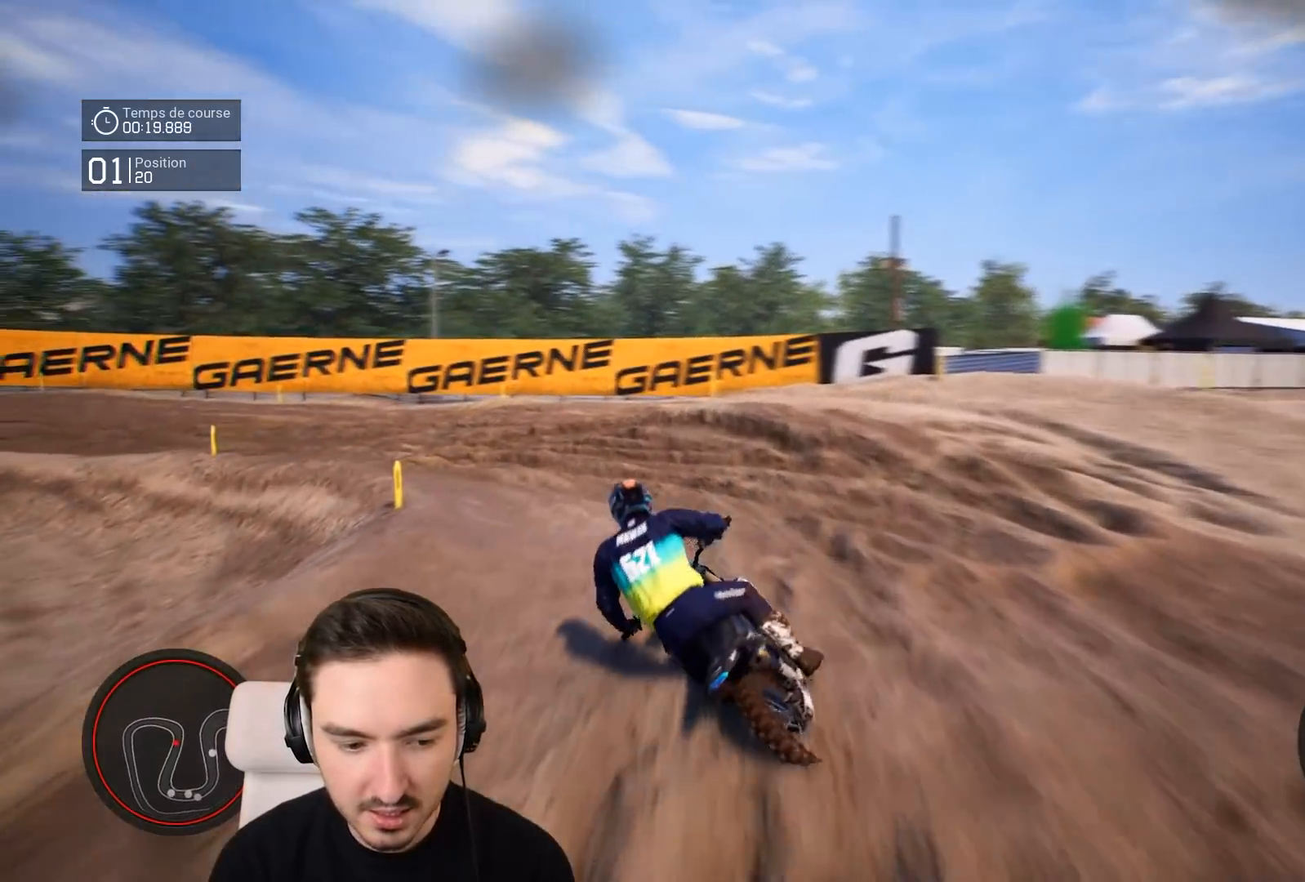
{"buttons": ["R2"], "left_stick": "left", "right_stick": "center", "events": [[417, "R2", "down"]]}
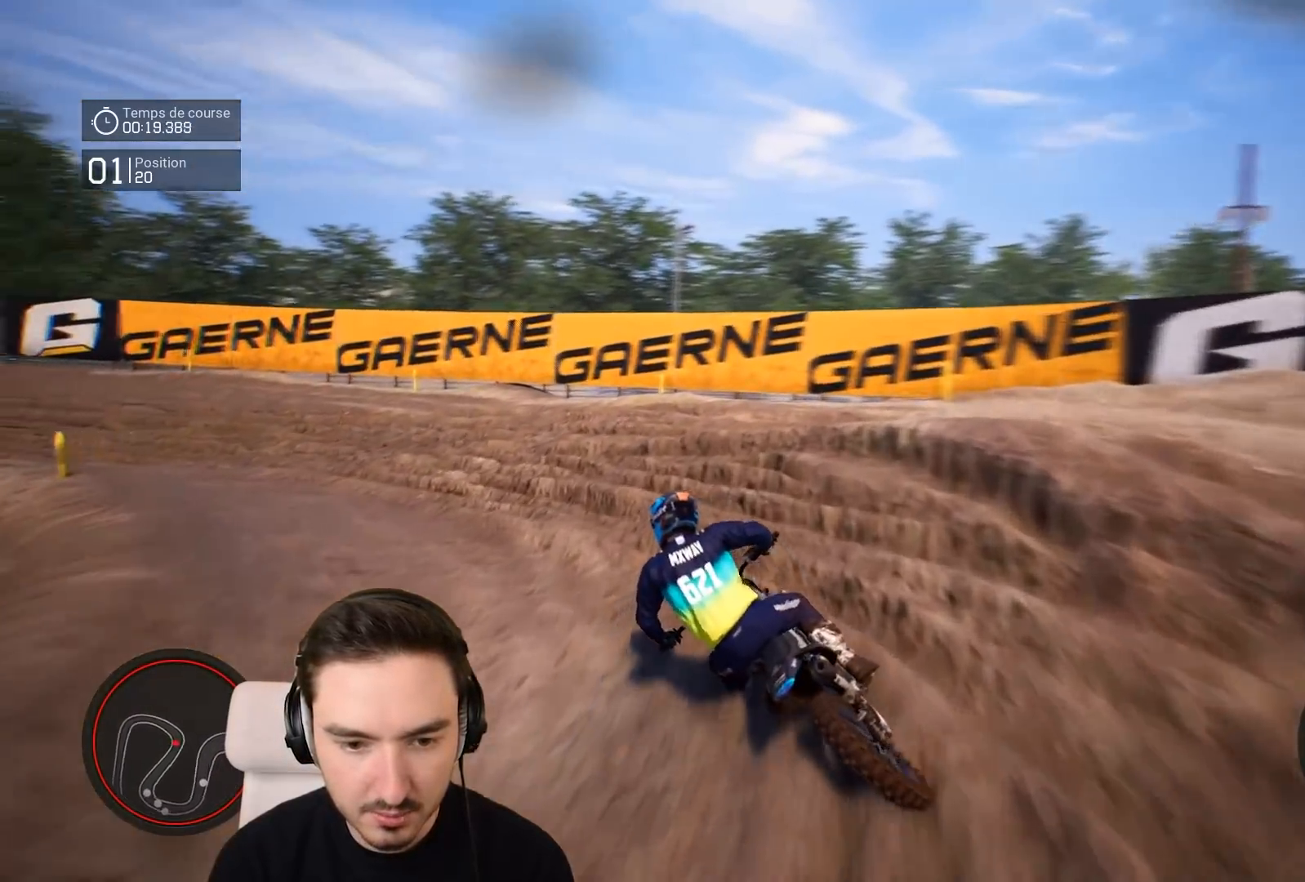
{"buttons": ["R2"], "left_stick": "left", "right_stick": "center", "events": []}
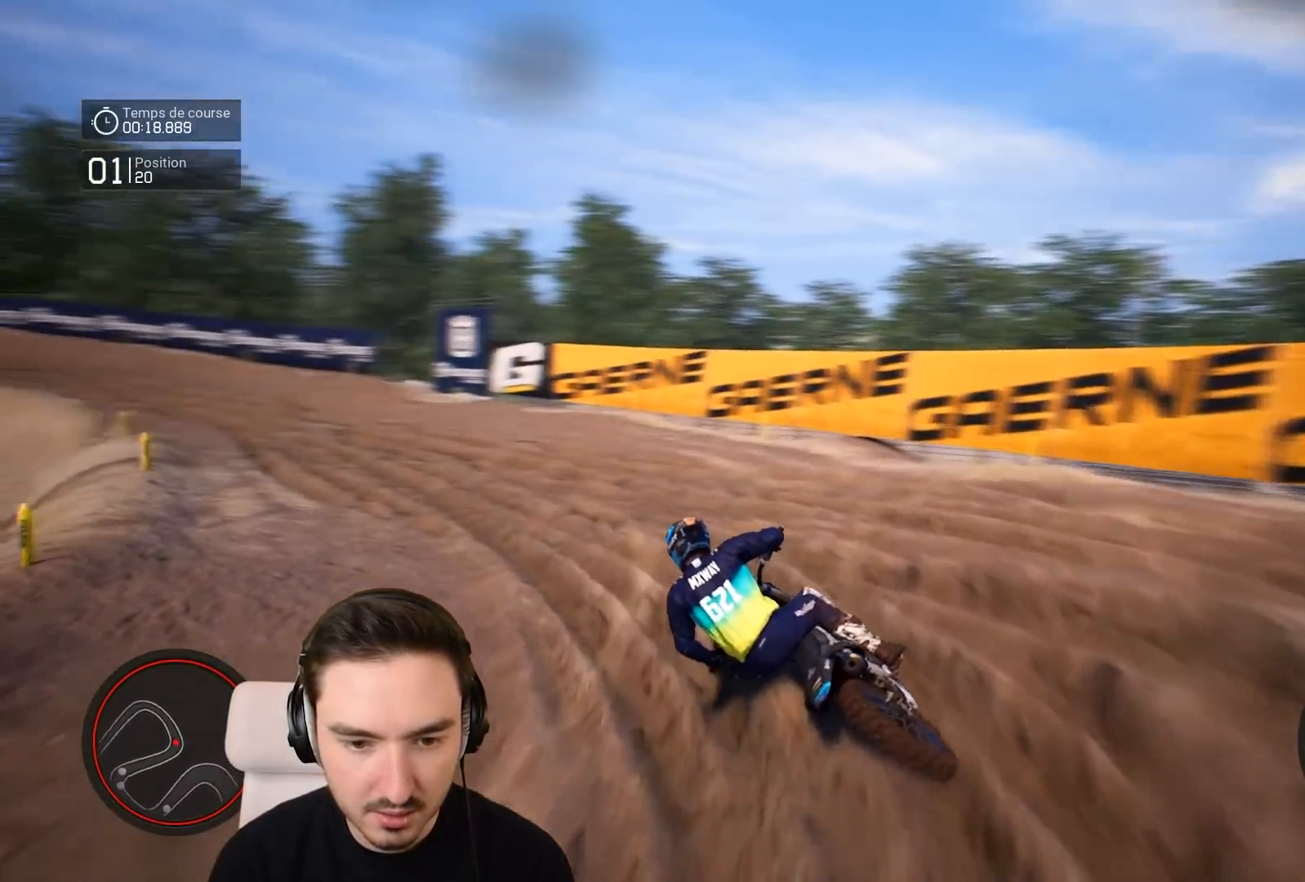
{"buttons": ["R2"], "left_stick": "down-left", "right_stick": "center", "events": [[383, "left_stick", "down-left"]]}
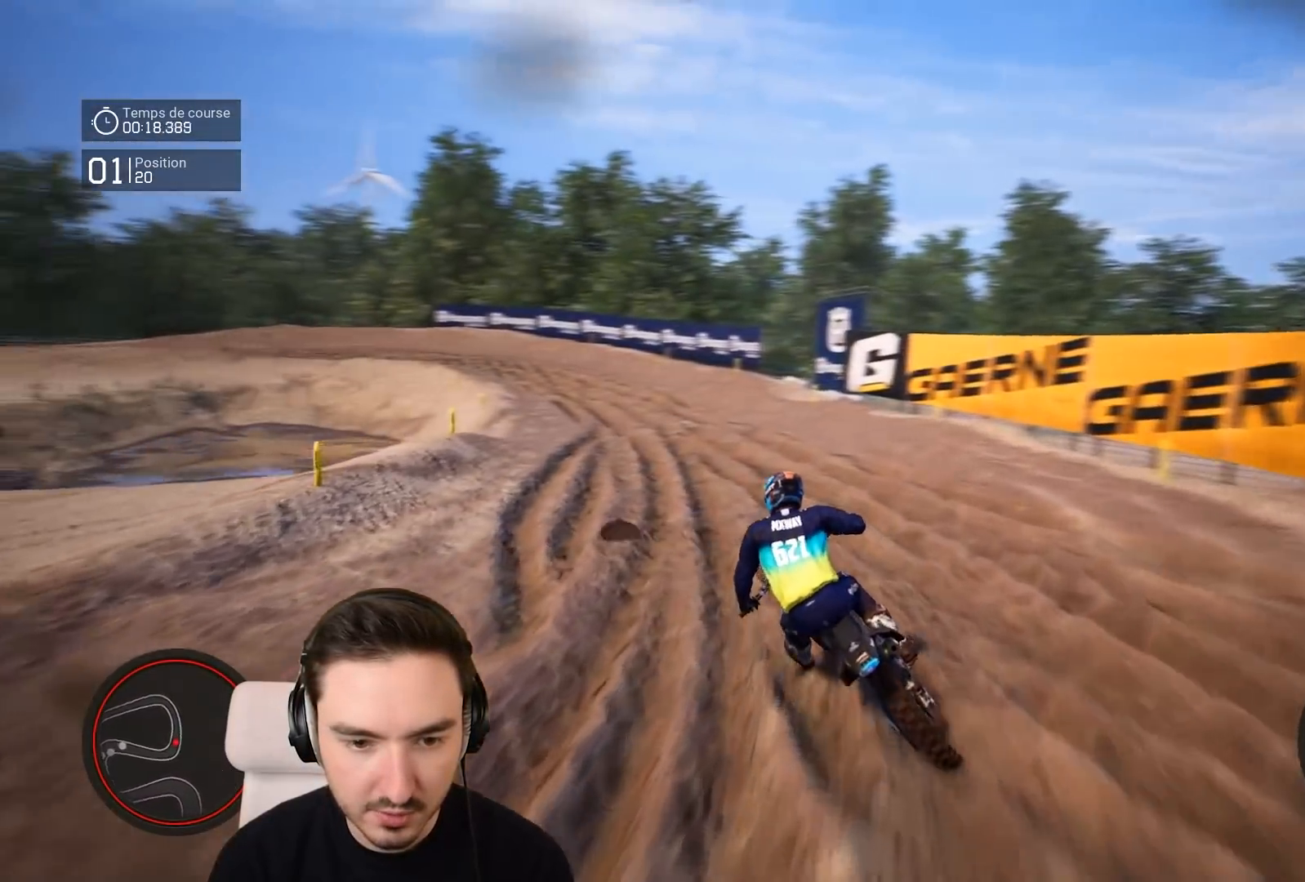
{"buttons": ["R2"], "left_stick": "down-left", "right_stick": "down", "events": [[183, "right_stick", "down"]]}
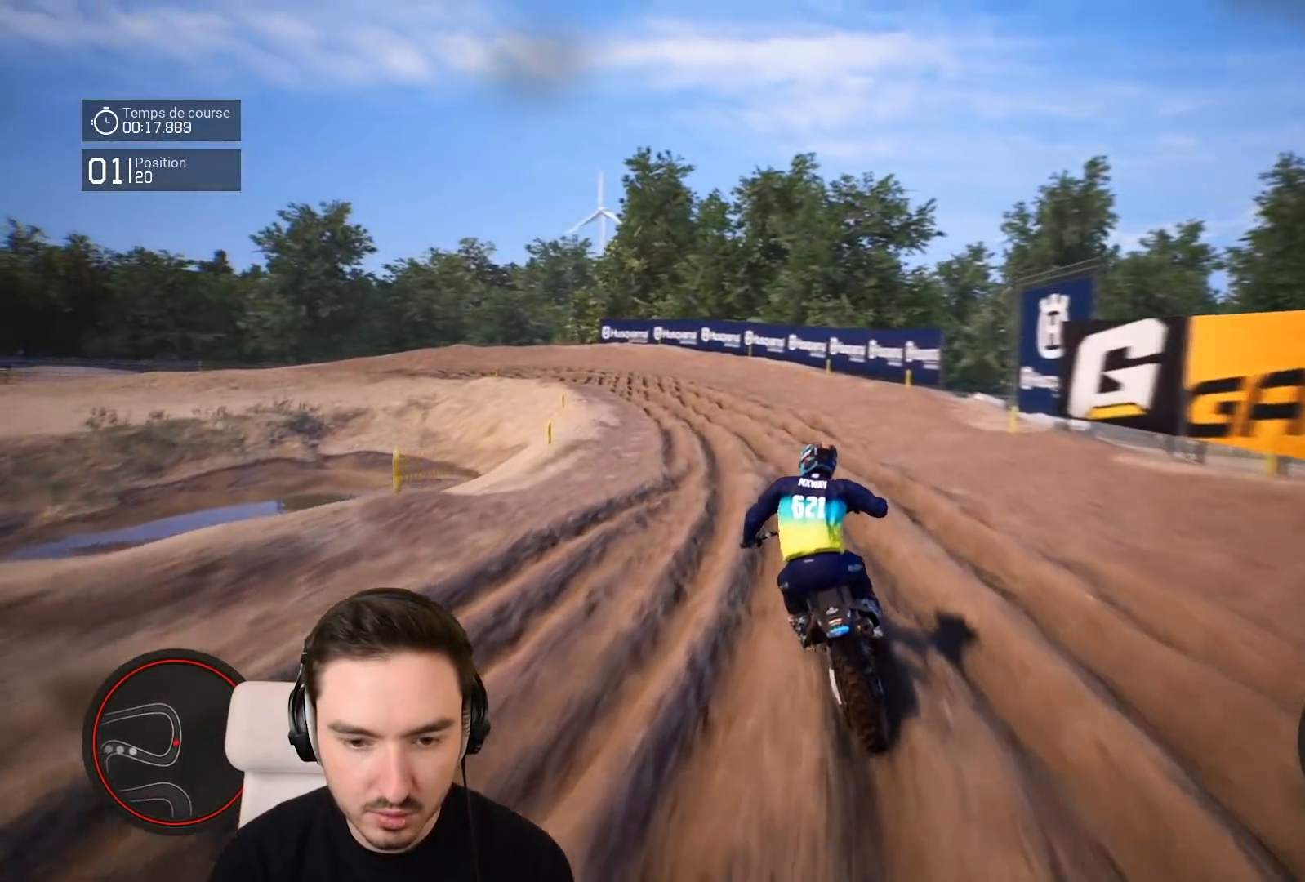
{"buttons": ["R2"], "left_stick": "down-left", "right_stick": "center", "events": [[150, "right_stick", "center"]]}
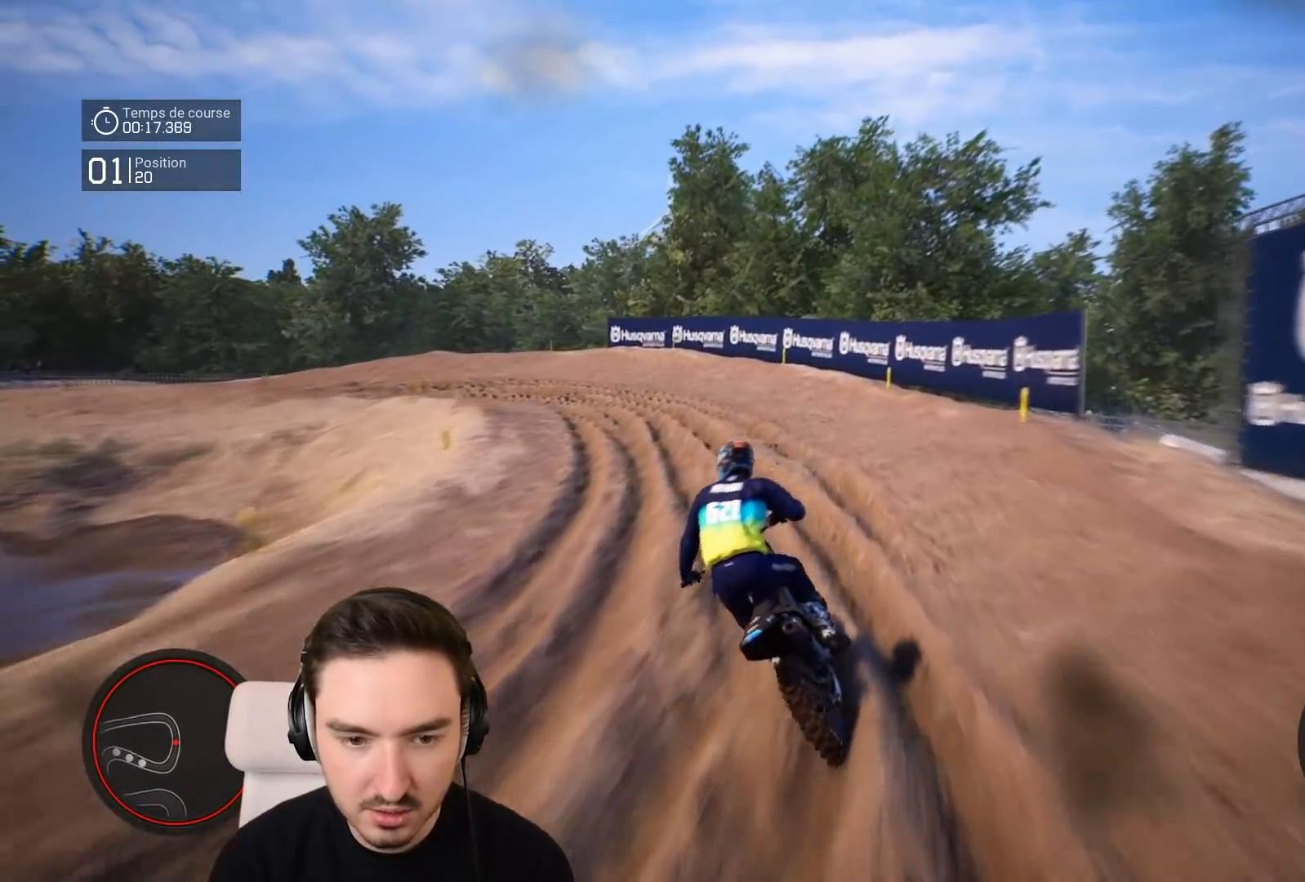
{"buttons": ["R2"], "left_stick": "down-left", "right_stick": "left", "events": [[83, "R2", "up"], [300, "right_stick", "left"], [450, "R2", "down"]]}
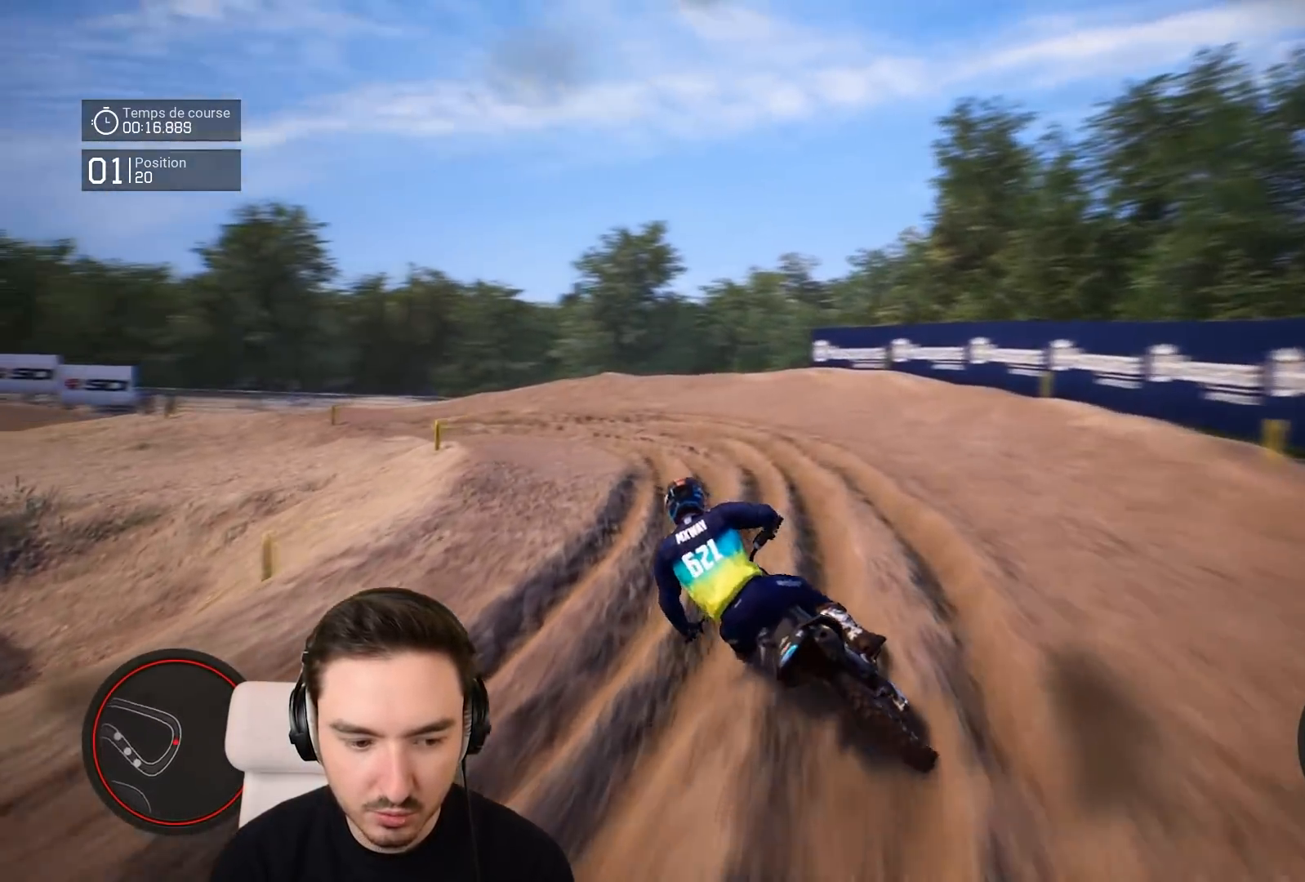
{"buttons": ["R2"], "left_stick": "down-left", "right_stick": "center", "events": [[150, "R2", "up"], [250, "R2", "down"], [450, "right_stick", "center"]]}
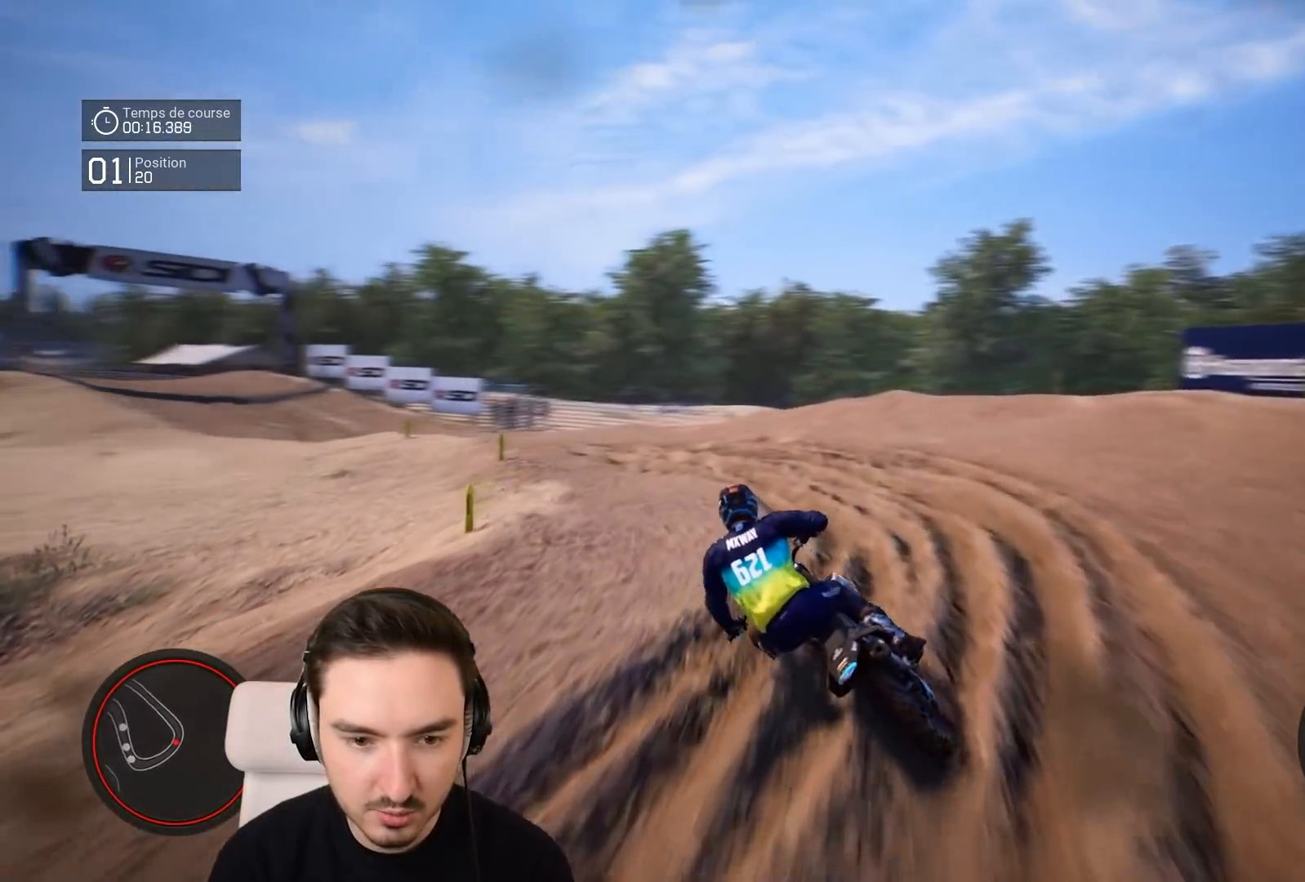
{"buttons": ["R2"], "left_stick": "down-left", "right_stick": "center", "events": []}
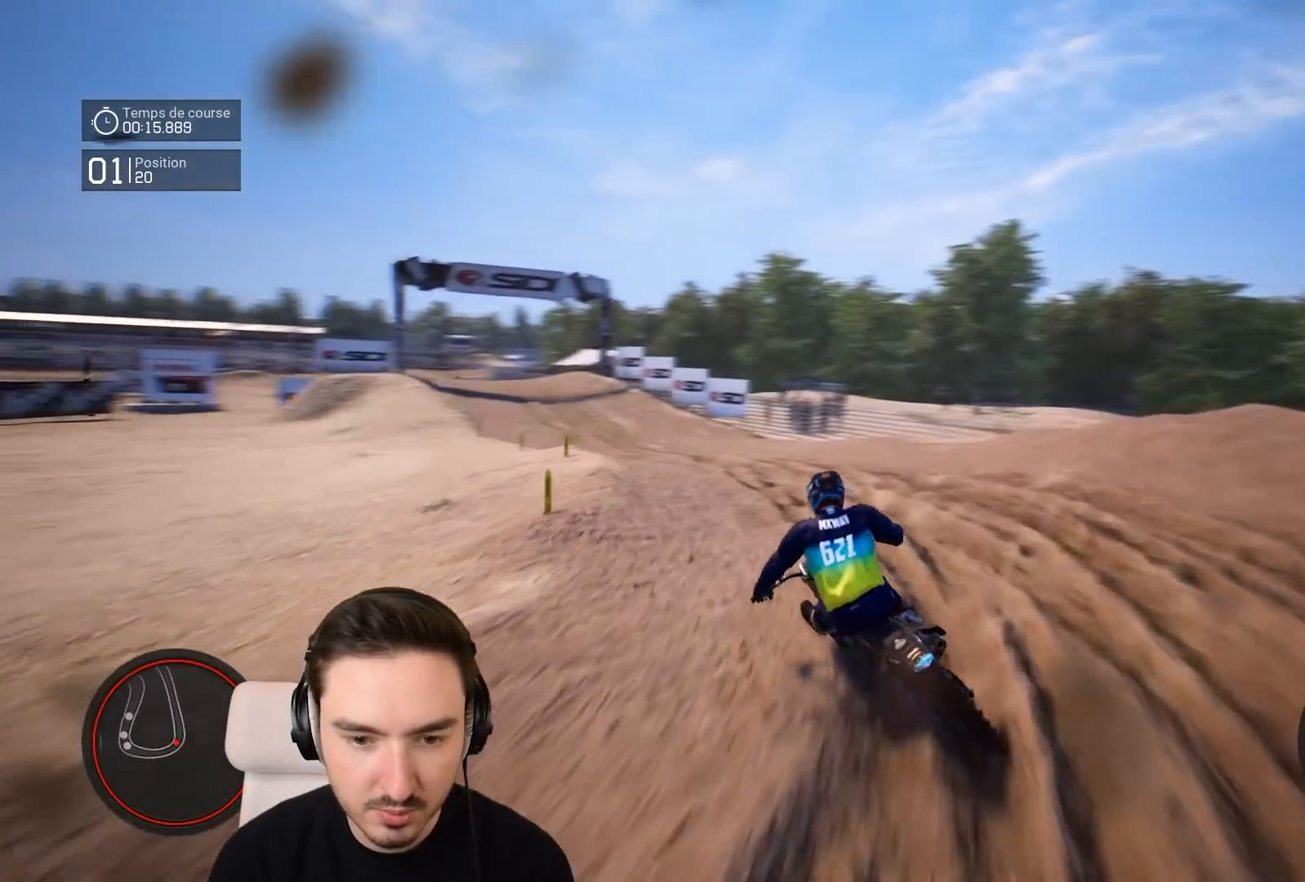
{"buttons": ["R2"], "left_stick": "down-left", "right_stick": "down", "events": [[383, "right_stick", "down"]]}
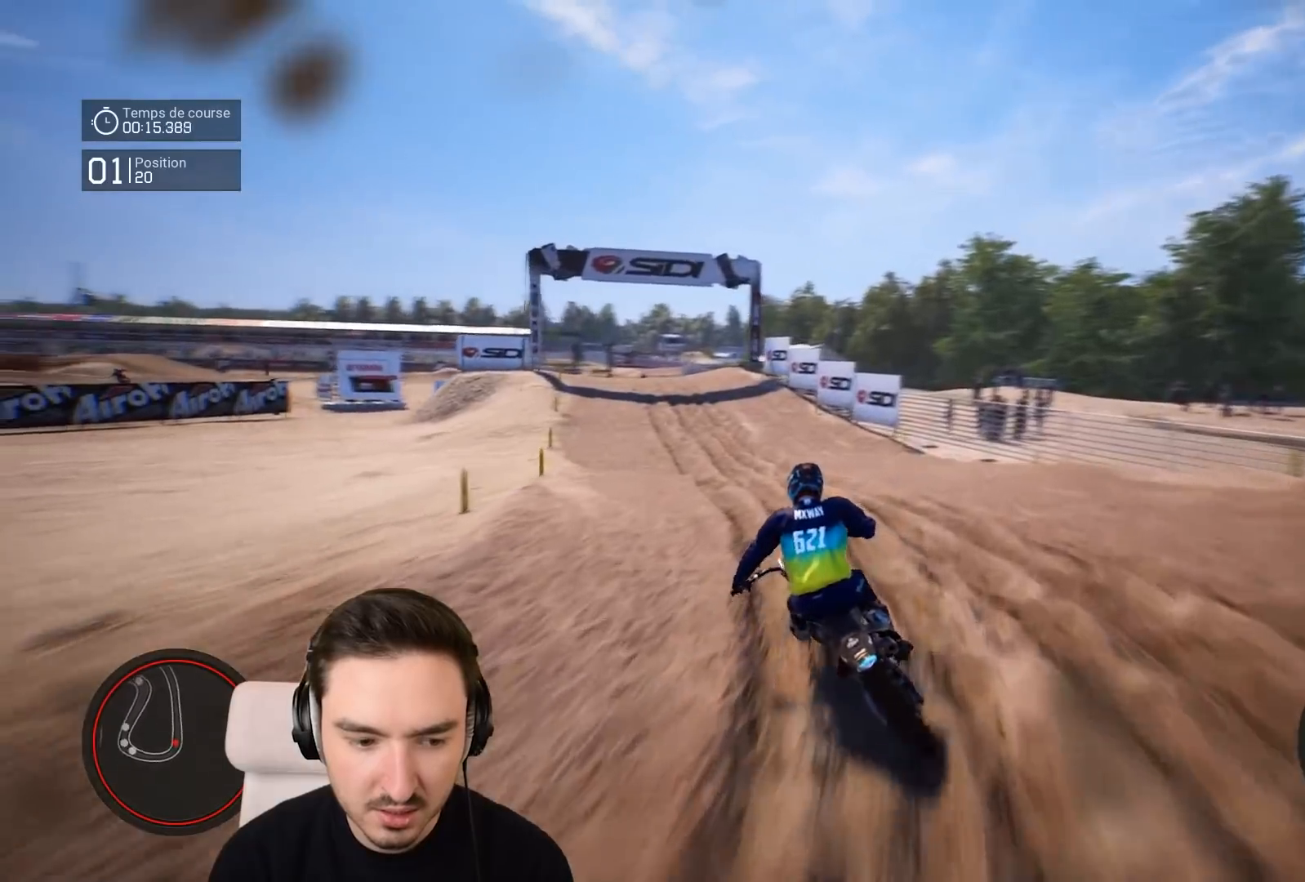
{"buttons": ["R2"], "left_stick": "down-left", "right_stick": "down", "events": []}
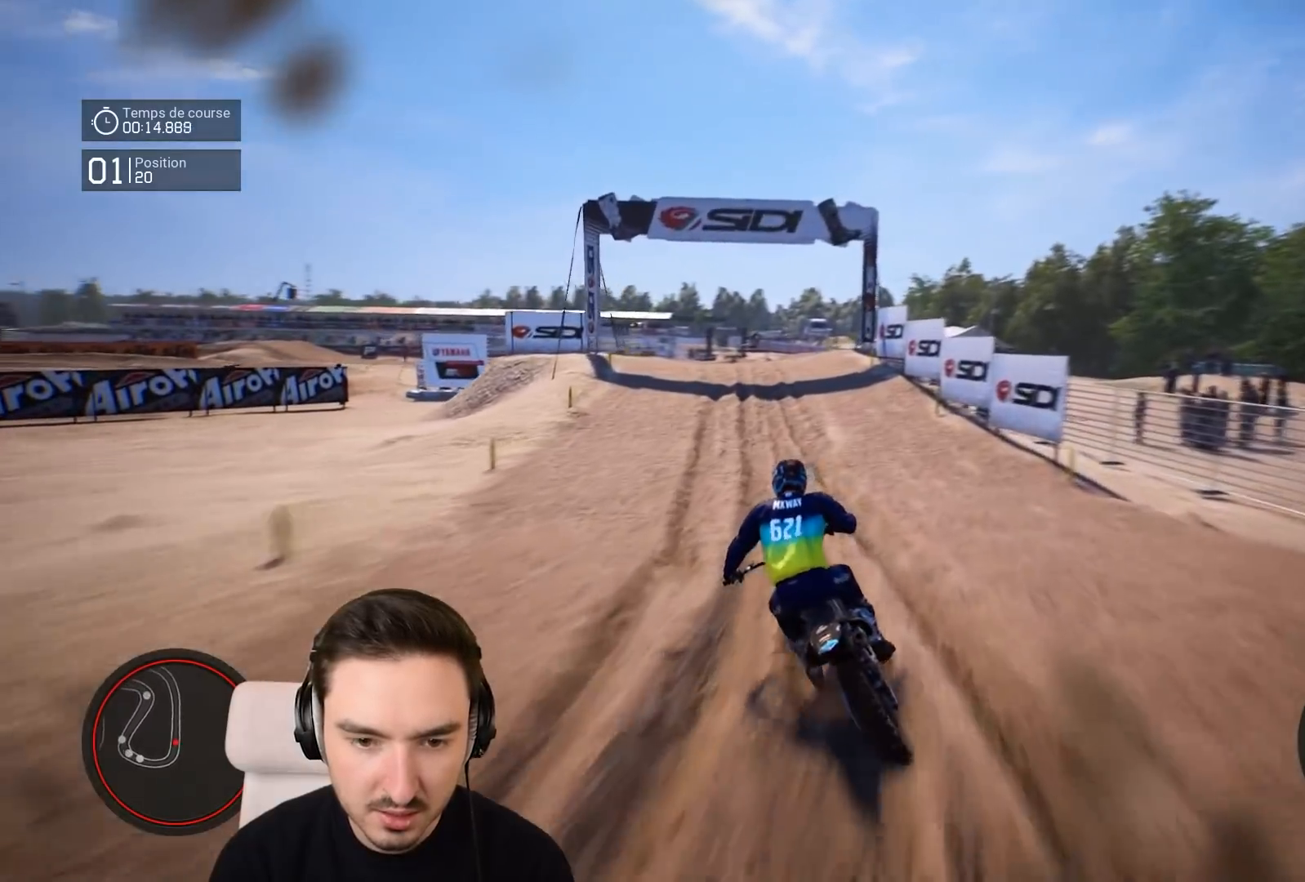
{"buttons": ["R2"], "left_stick": "down-left", "right_stick": "down", "events": []}